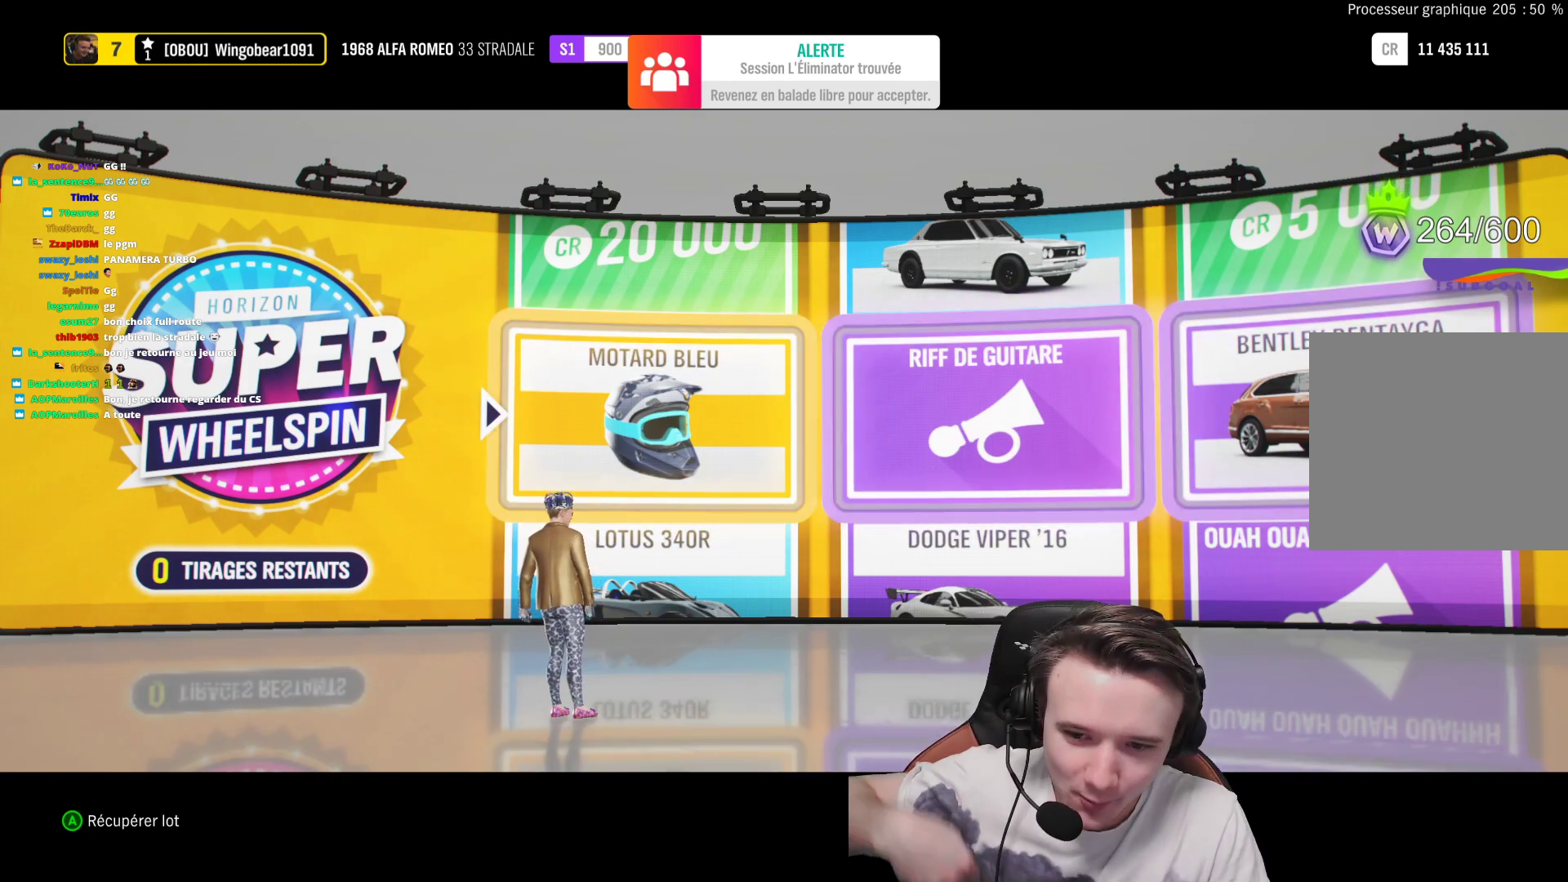
Gameplay with a controller (Xbox layout); each line is a JSON object with the inputs held at the frame after it. "events" lists button and stick changes between this image and that frame as [ms after this image, input, new state], when the widget could be followed in between. Not read: L3.
{"buttons": [], "left_stick": "center", "right_stick": "center", "events": [[200, "A", "down"], [383, "A", "up"]]}
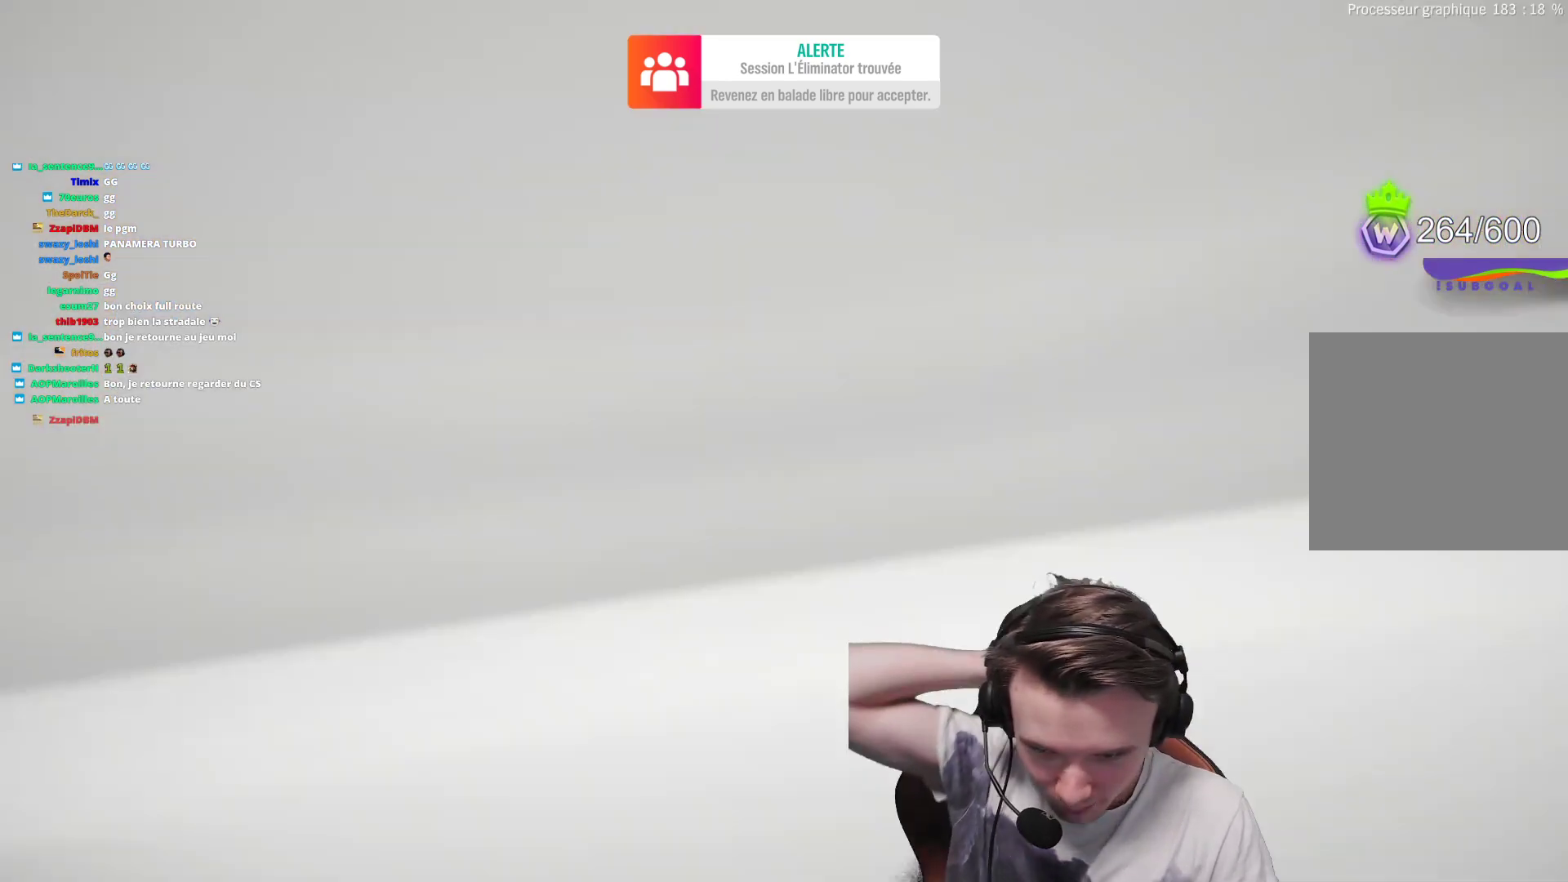
{"buttons": [], "left_stick": "center", "right_stick": "center", "events": []}
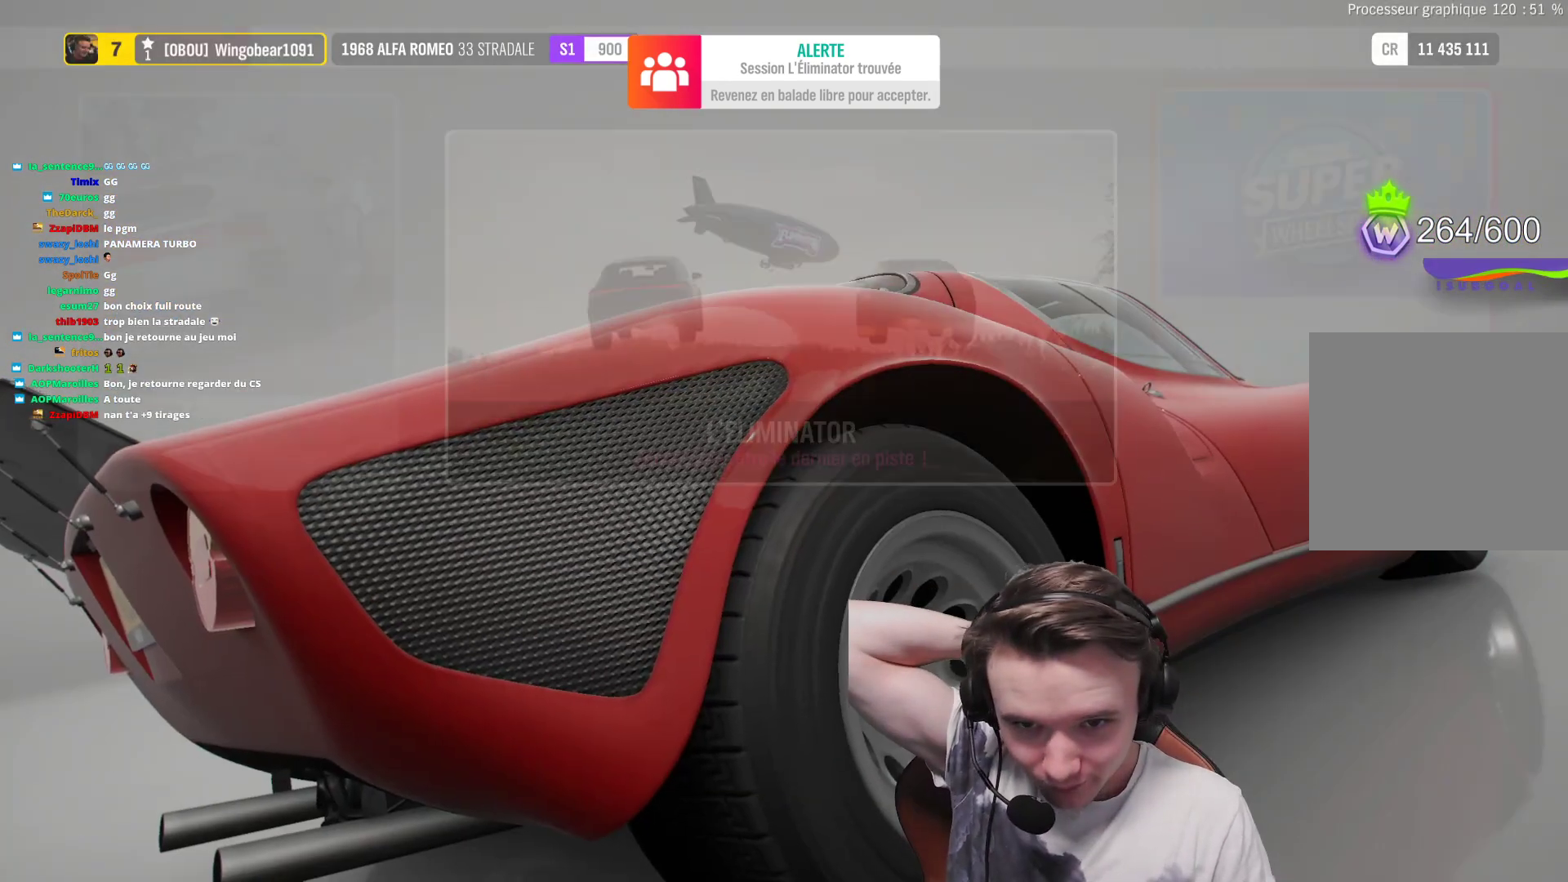
{"buttons": [], "left_stick": "center", "right_stick": "center", "events": []}
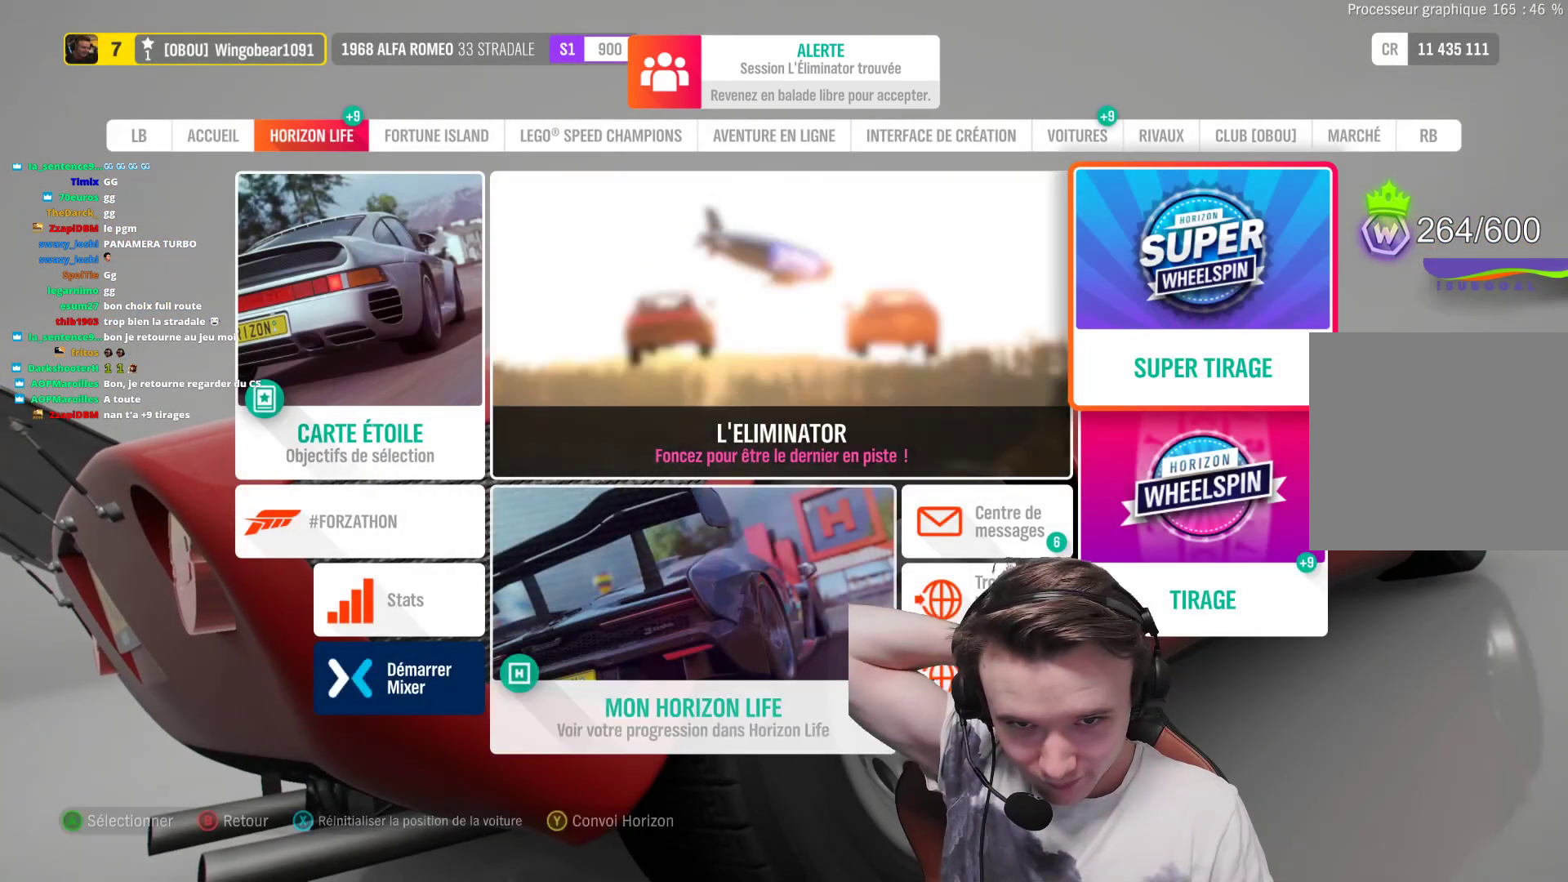
{"buttons": [], "left_stick": "center", "right_stick": "center", "events": []}
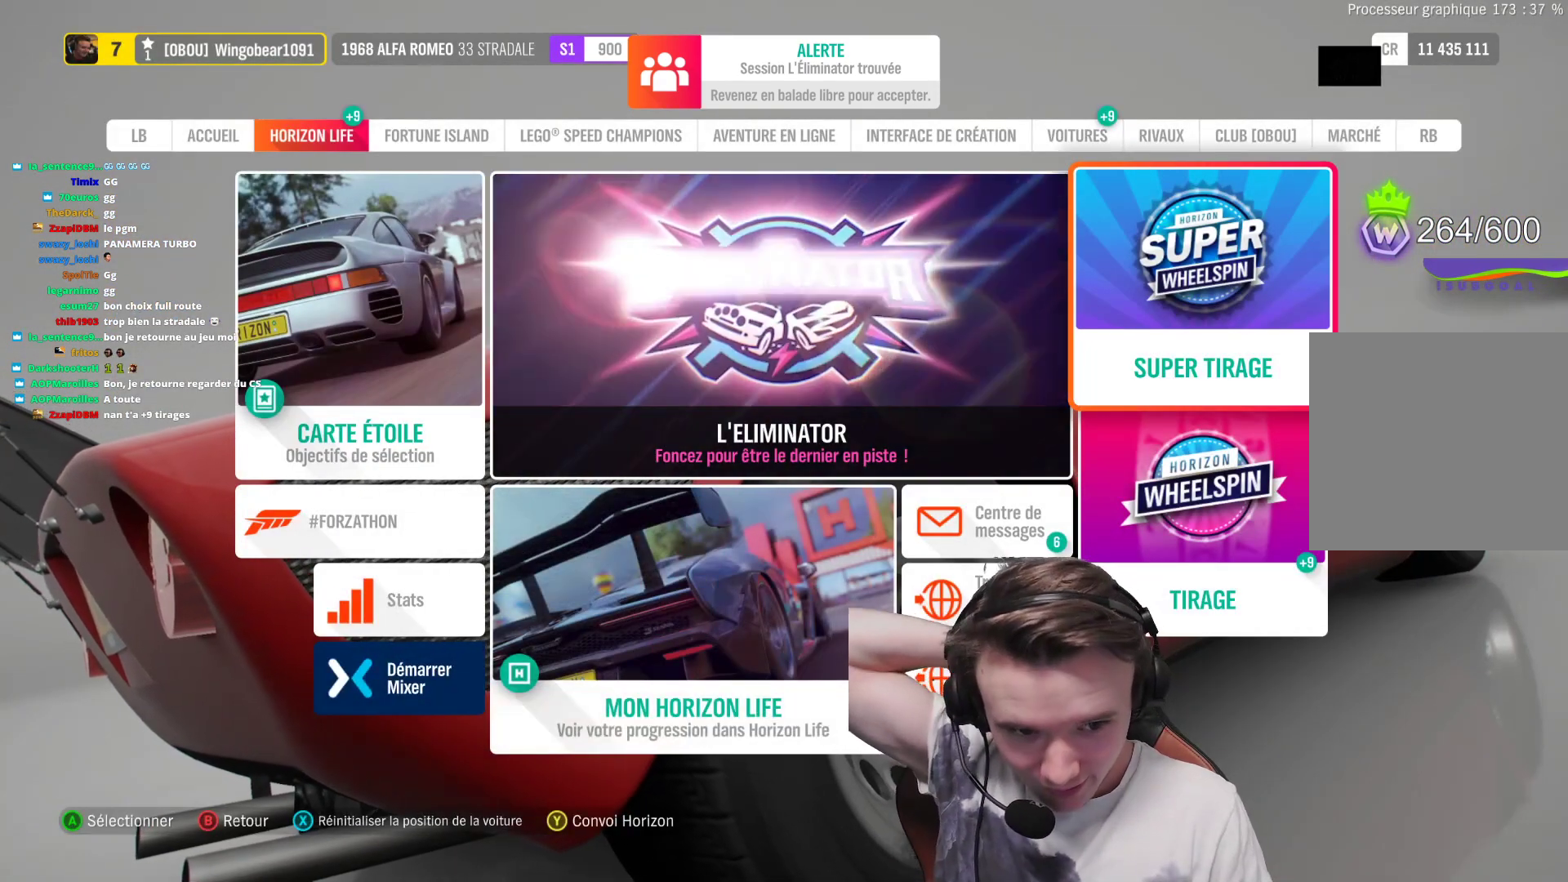
{"buttons": [], "left_stick": "center", "right_stick": "center", "events": []}
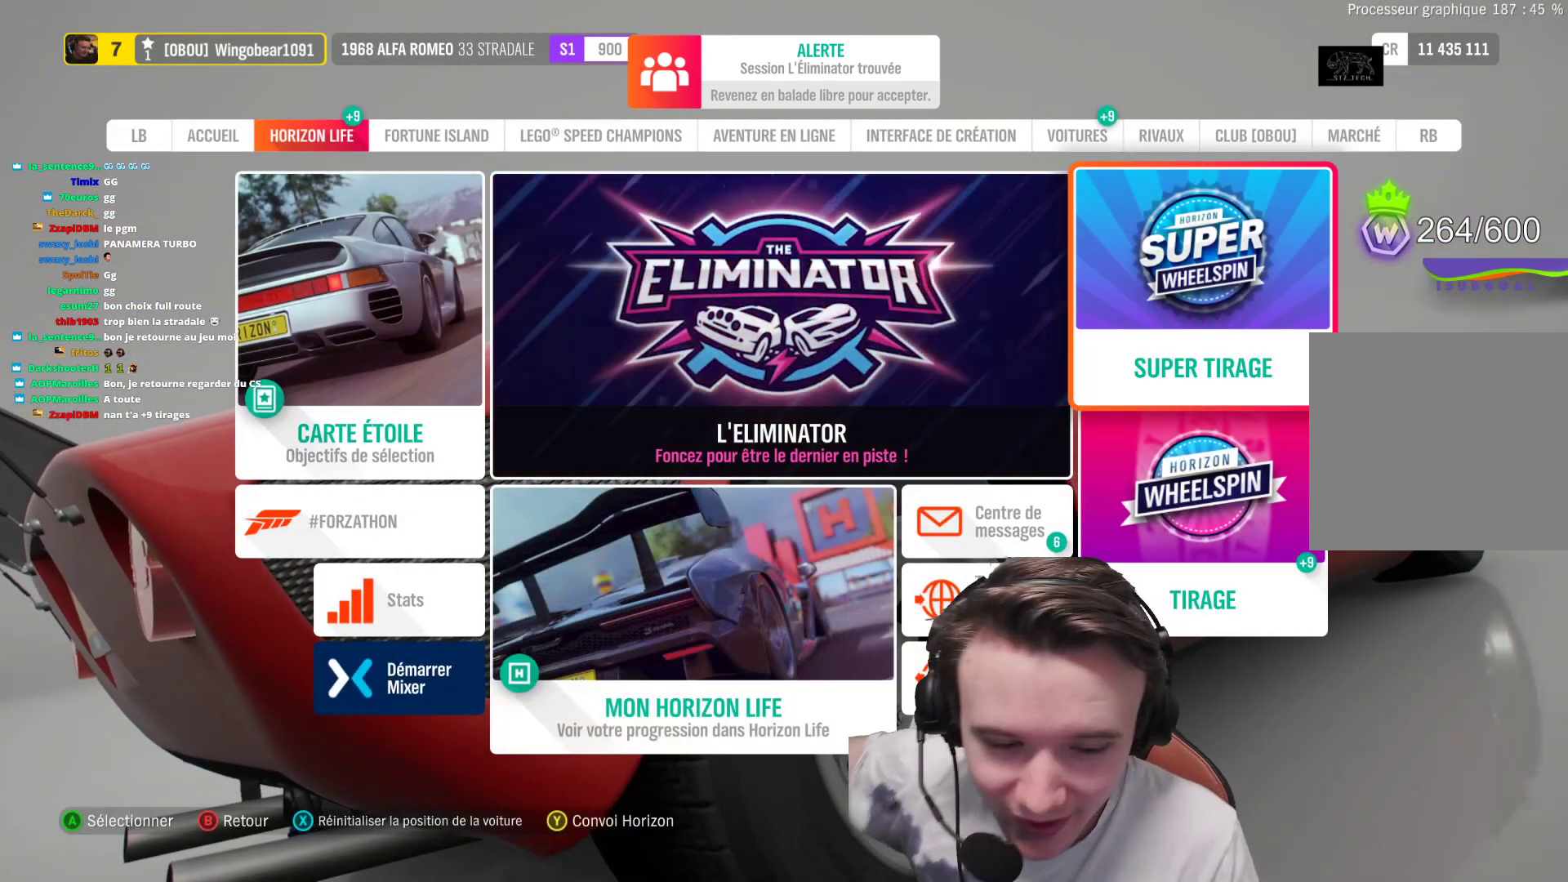
{"buttons": [], "left_stick": "center", "right_stick": "center", "events": []}
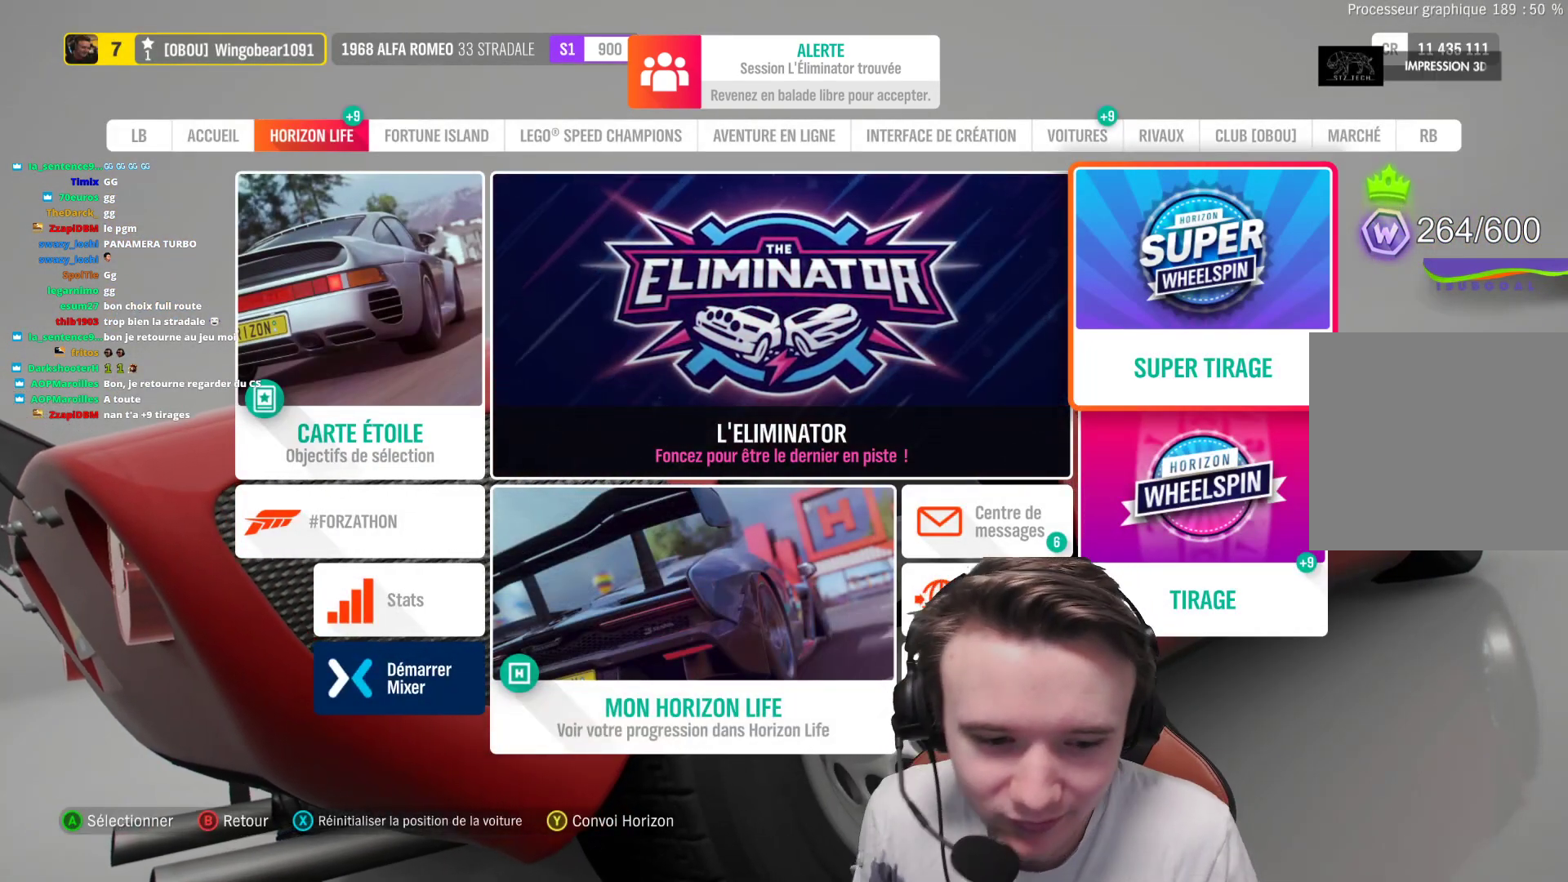
{"buttons": [], "left_stick": "center", "right_stick": "center", "events": [[200, "DPAD_DOWN", "down"], [283, "DPAD_DOWN", "up"]]}
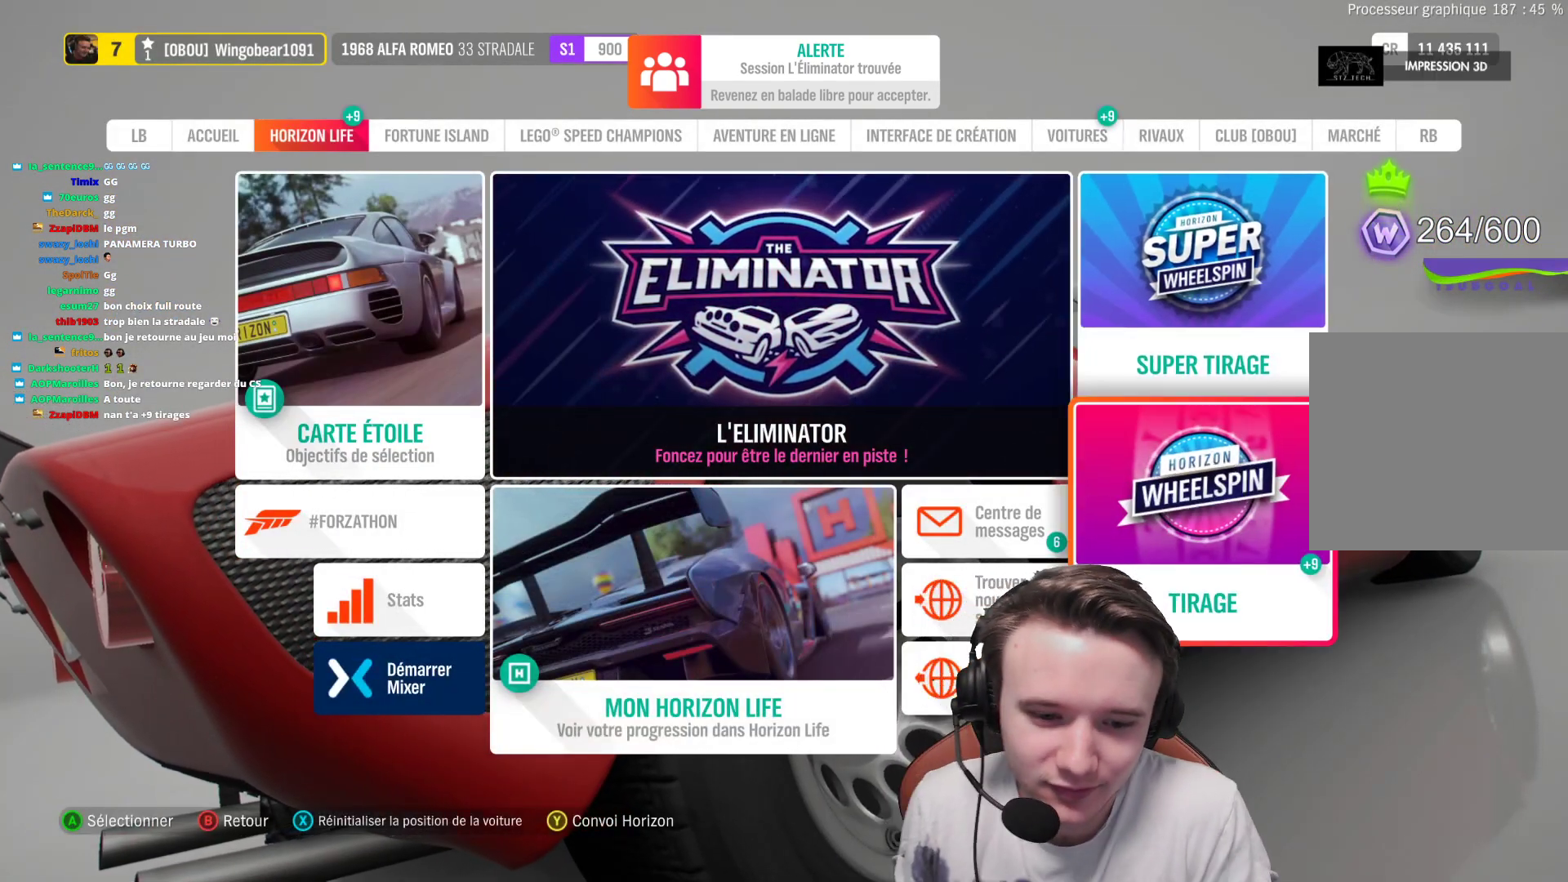
{"buttons": ["A"], "left_stick": "center", "right_stick": "center", "events": [[50, "A", "down"], [150, "A", "up"], [300, "A", "down"], [350, "A", "up"], [467, "A", "down"]]}
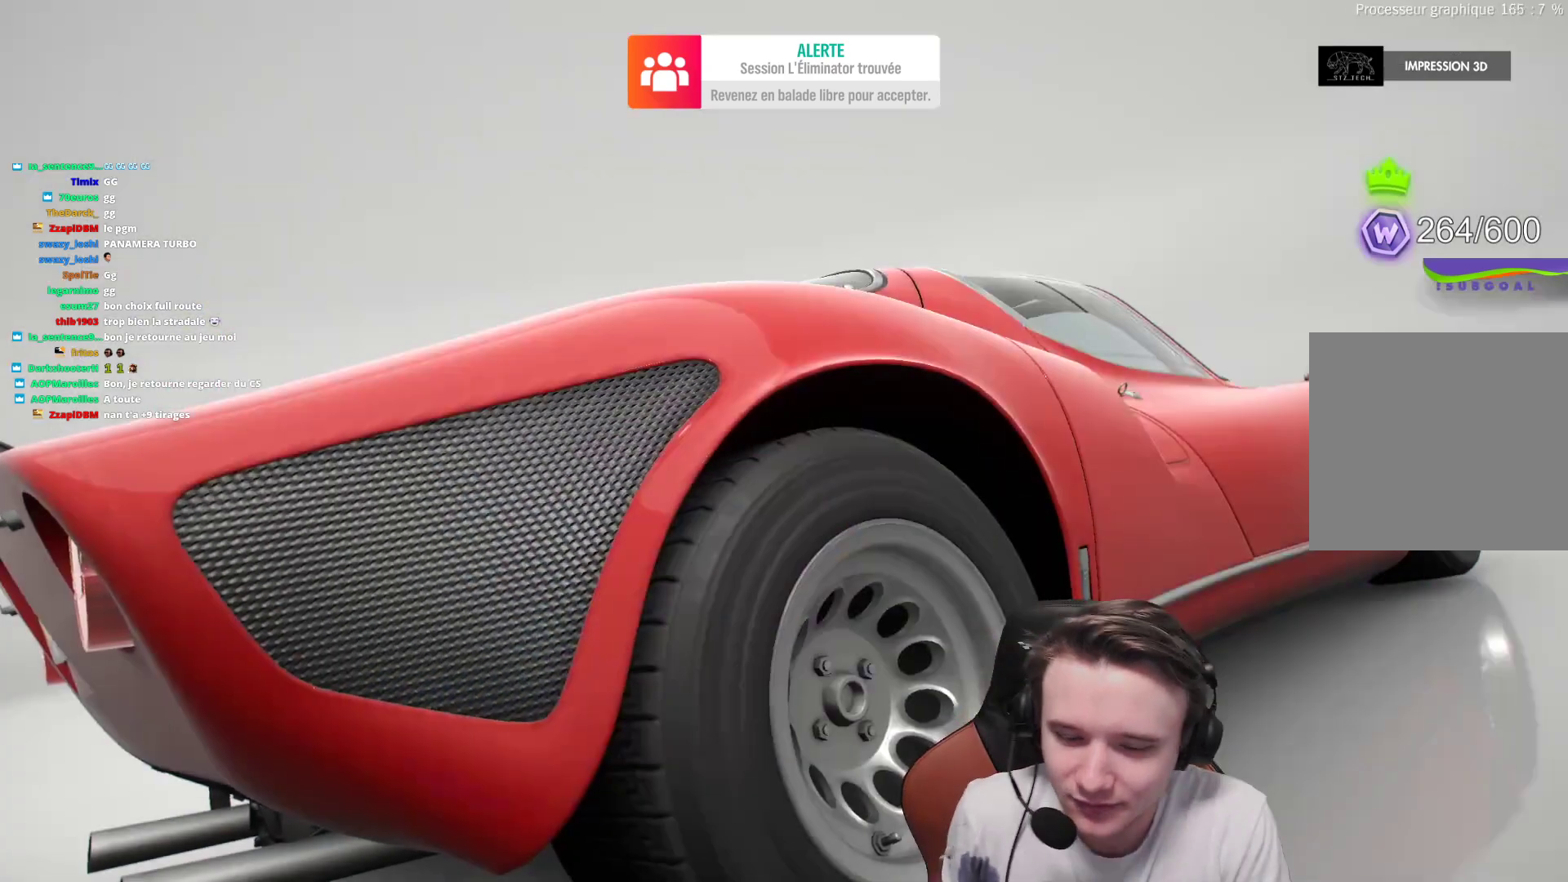
{"buttons": [], "left_stick": "center", "right_stick": "center", "events": [[50, "A", "up"], [150, "A", "down"], [200, "A", "up"], [283, "A", "down"], [350, "A", "up"], [433, "A", "down"], [500, "A", "up"]]}
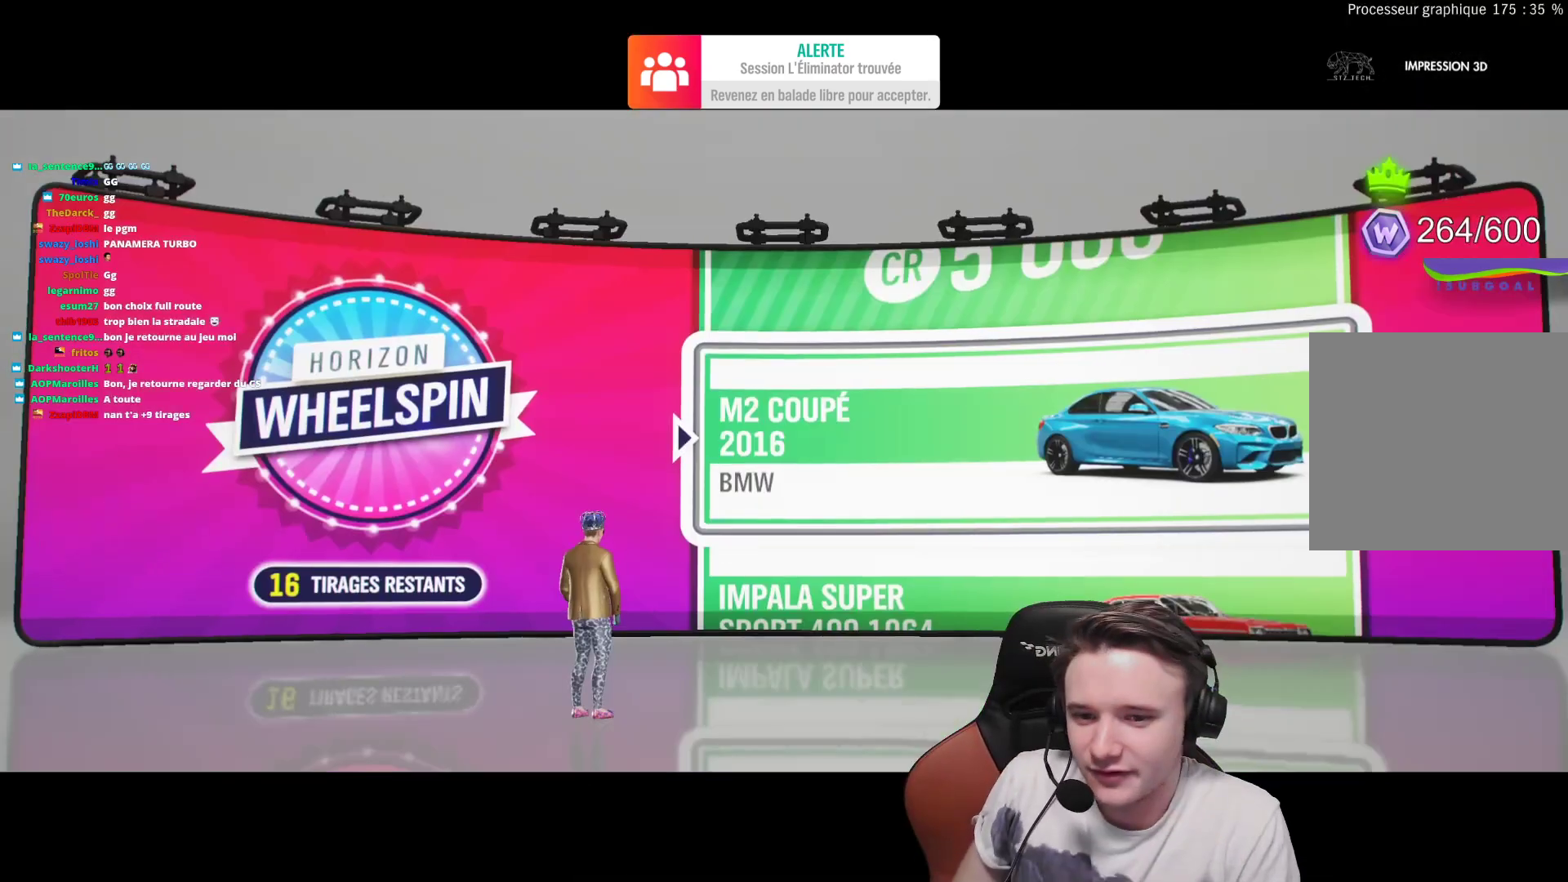
{"buttons": ["A"], "left_stick": "center", "right_stick": "center", "events": [[83, "A", "down"], [133, "A", "up"], [233, "A", "down"], [300, "A", "up"], [383, "A", "down"], [417, "A", "up"], [500, "A", "down"]]}
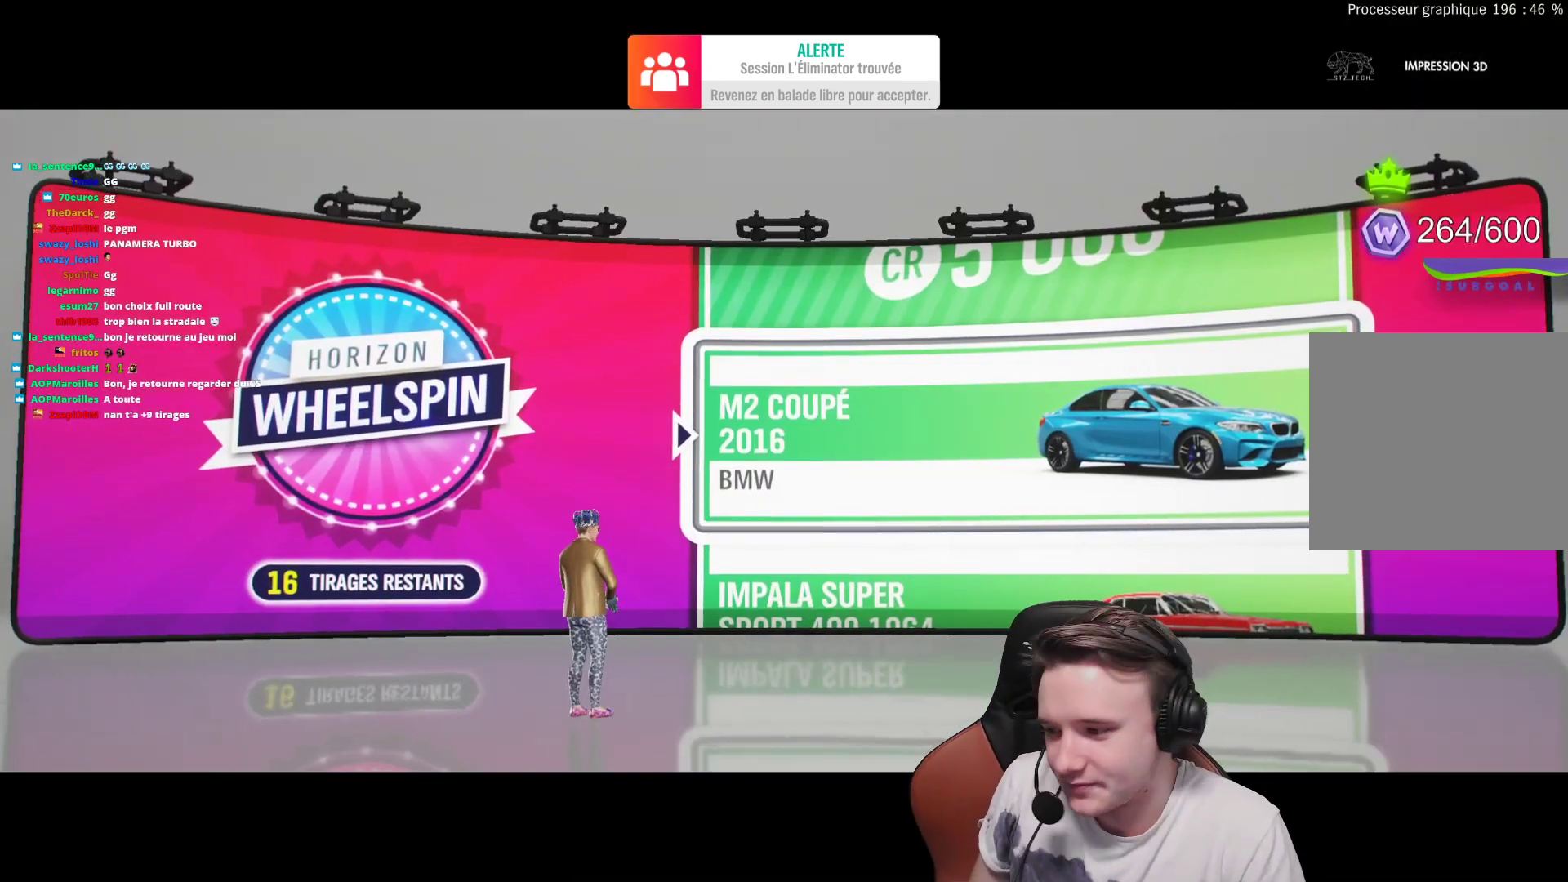
{"buttons": ["A"], "left_stick": "center", "right_stick": "center", "events": [[67, "A", "up"], [150, "A", "down"], [233, "A", "up"], [317, "A", "down"], [417, "A", "up"], [467, "A", "down"]]}
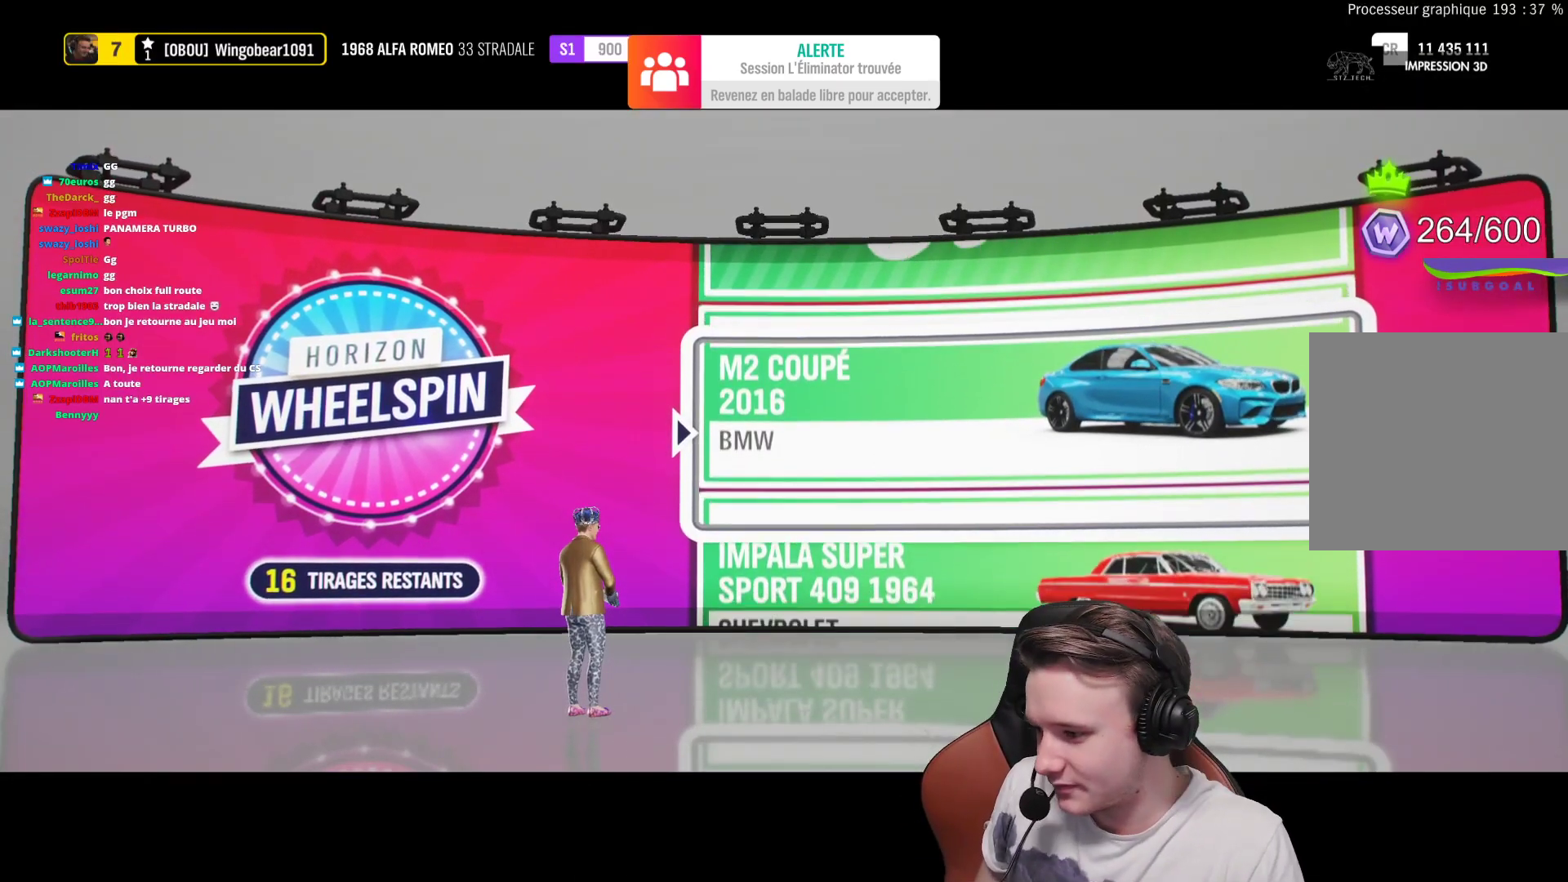
{"buttons": ["A"], "left_stick": "center", "right_stick": "center", "events": [[67, "A", "up"], [133, "A", "down"], [217, "A", "up"], [300, "A", "down"], [400, "A", "up"], [483, "A", "down"]]}
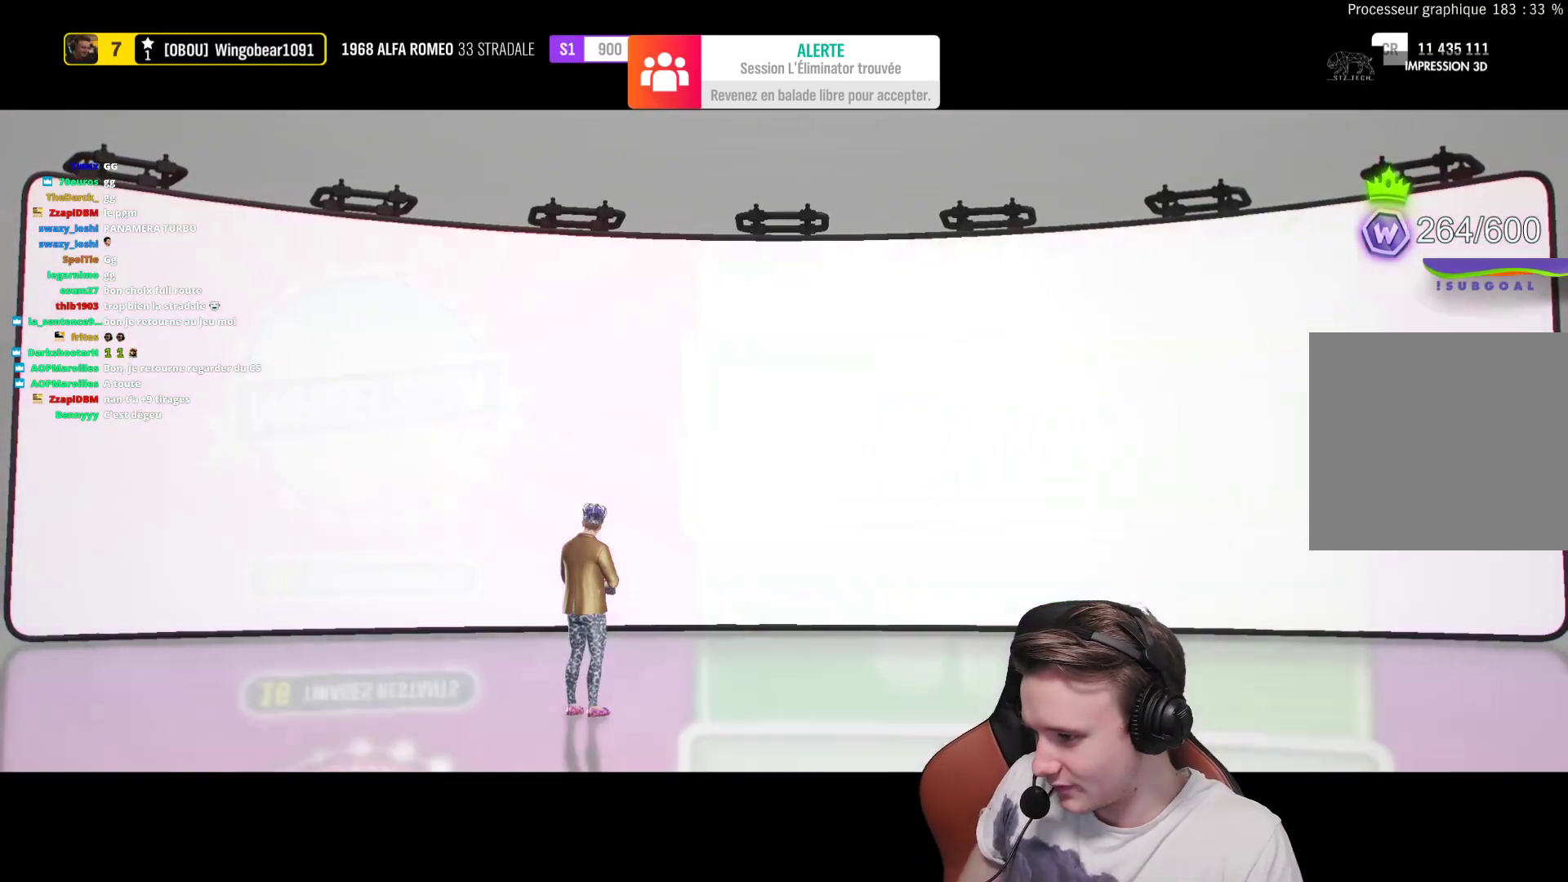
{"buttons": ["A"], "left_stick": "center", "right_stick": "center", "events": [[83, "A", "up"], [167, "A", "down"], [250, "A", "up"], [317, "A", "down"], [417, "A", "up"], [500, "A", "down"]]}
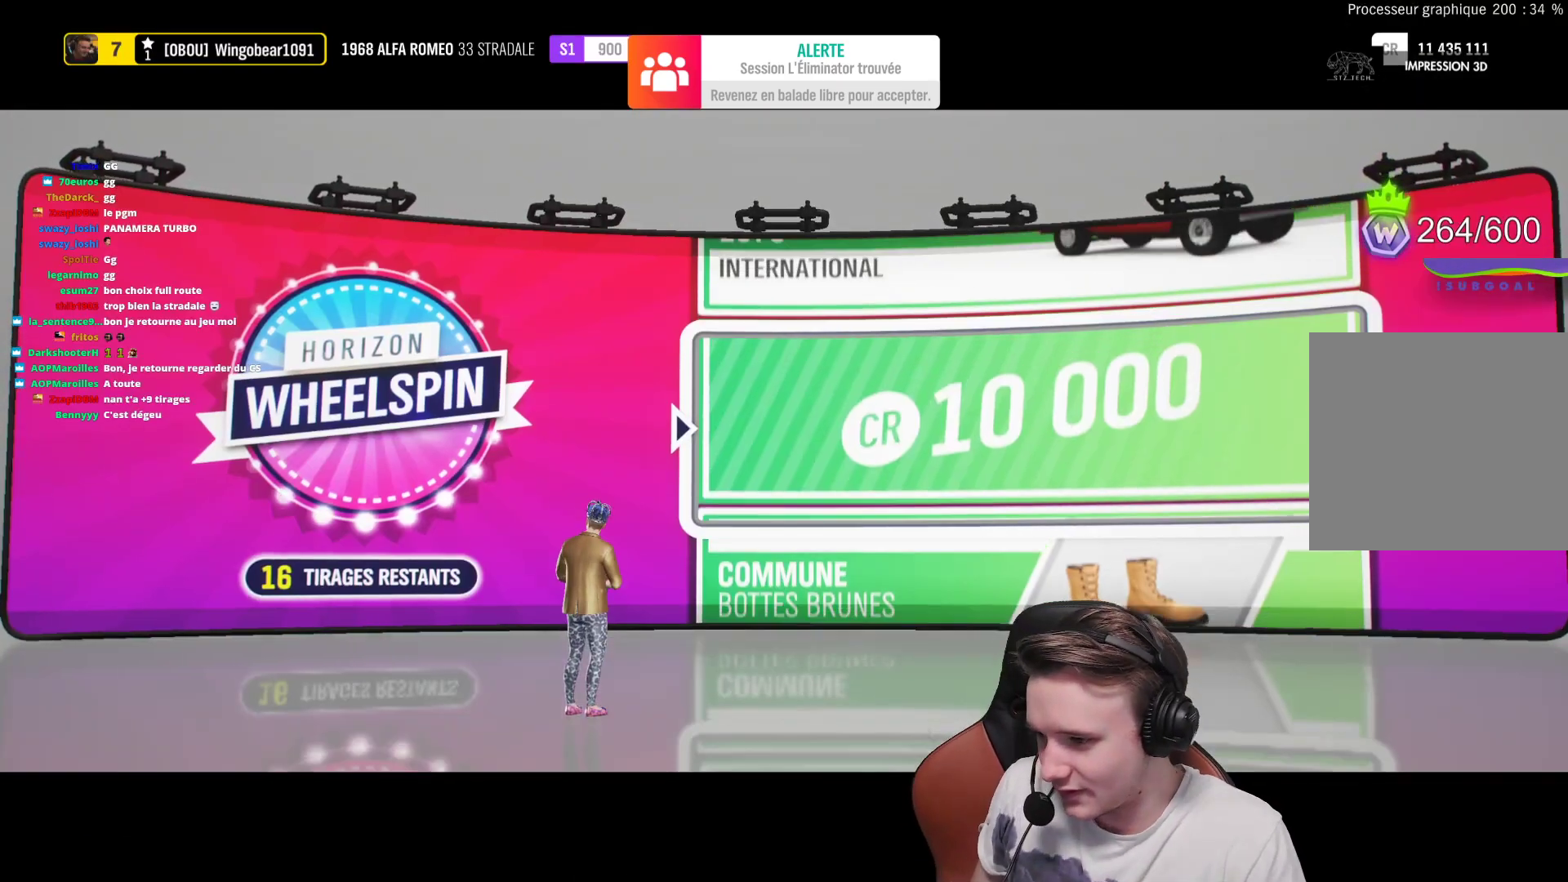
{"buttons": ["A"], "left_stick": "center", "right_stick": "center", "events": [[83, "A", "up"], [150, "A", "down"], [250, "A", "up"], [317, "A", "down"], [400, "A", "up"], [483, "A", "down"]]}
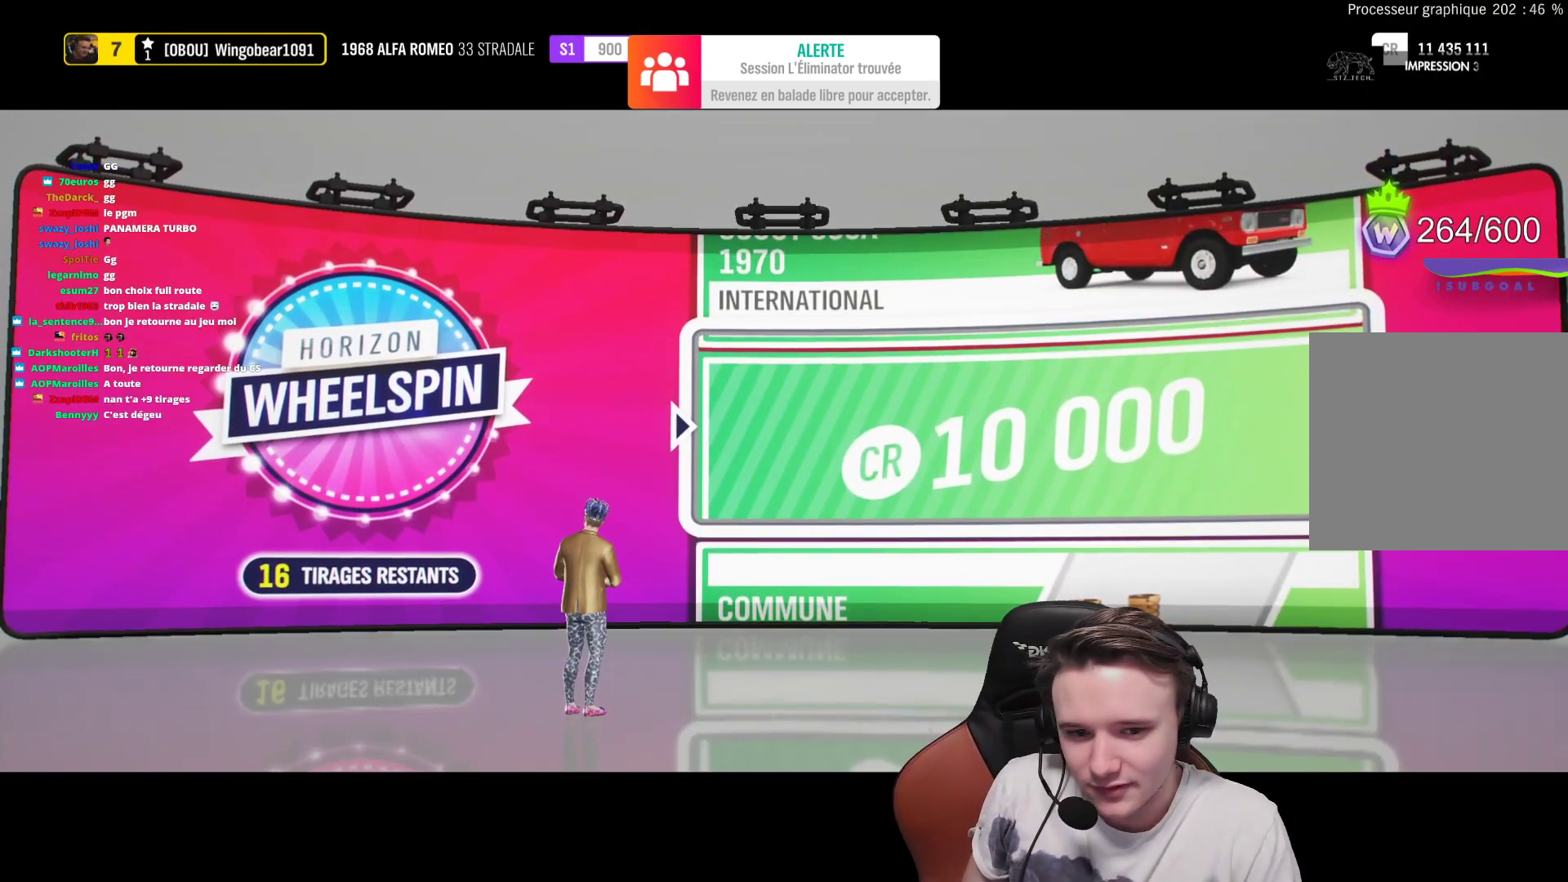
{"buttons": ["A"], "left_stick": "center", "right_stick": "center", "events": [[67, "A", "up"], [150, "A", "down"], [233, "A", "up"], [317, "A", "down"], [417, "A", "up"], [483, "A", "down"]]}
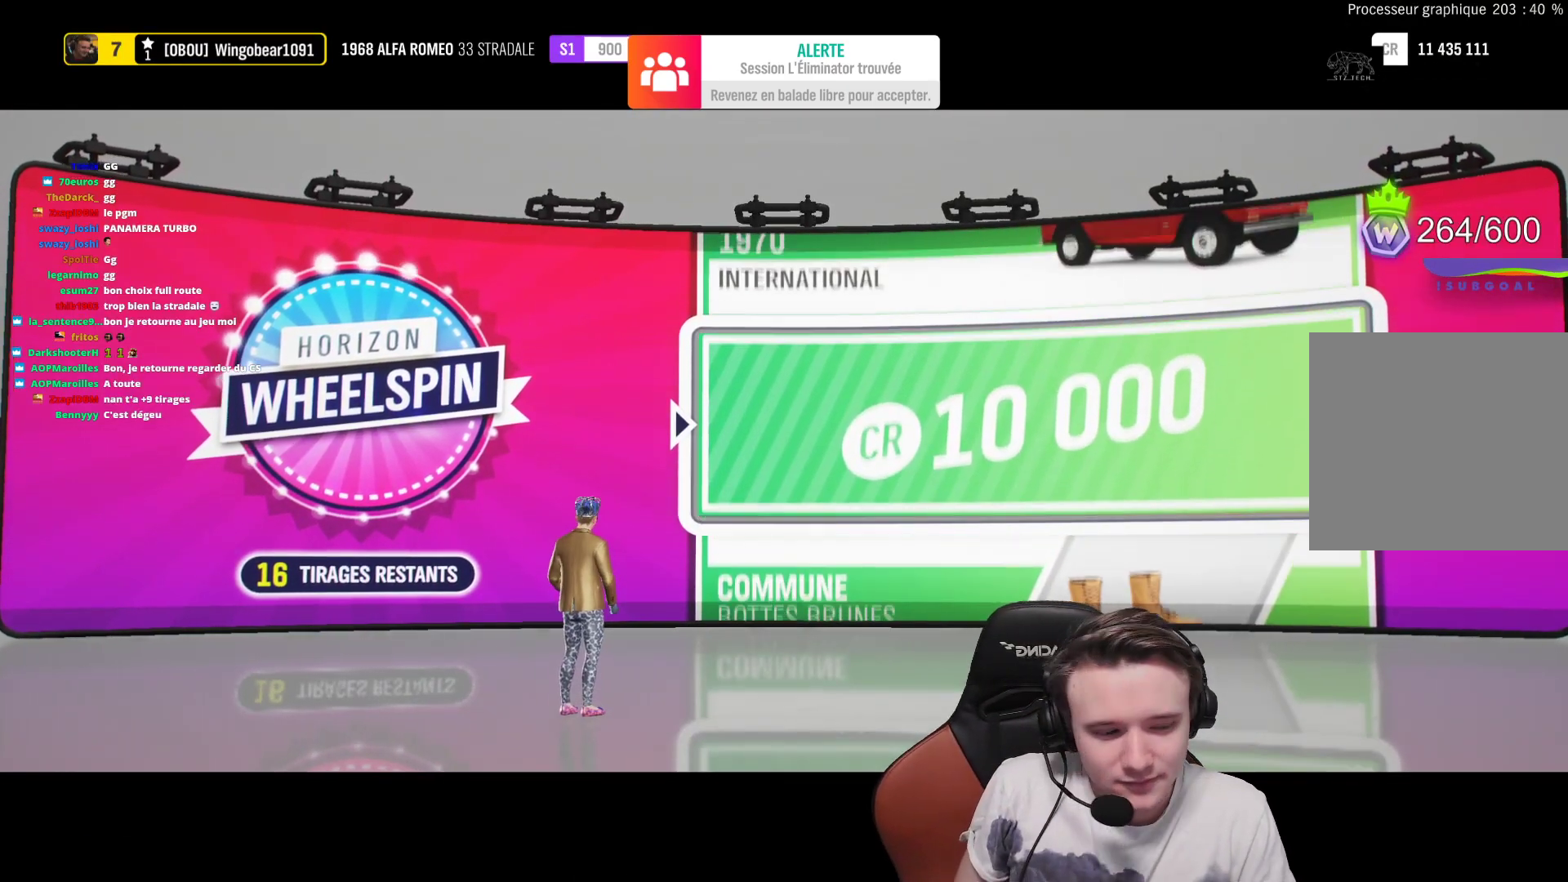
{"buttons": [], "left_stick": "center", "right_stick": "center", "events": [[67, "A", "up"], [150, "A", "down"], [267, "A", "up"], [333, "A", "down"], [450, "A", "up"]]}
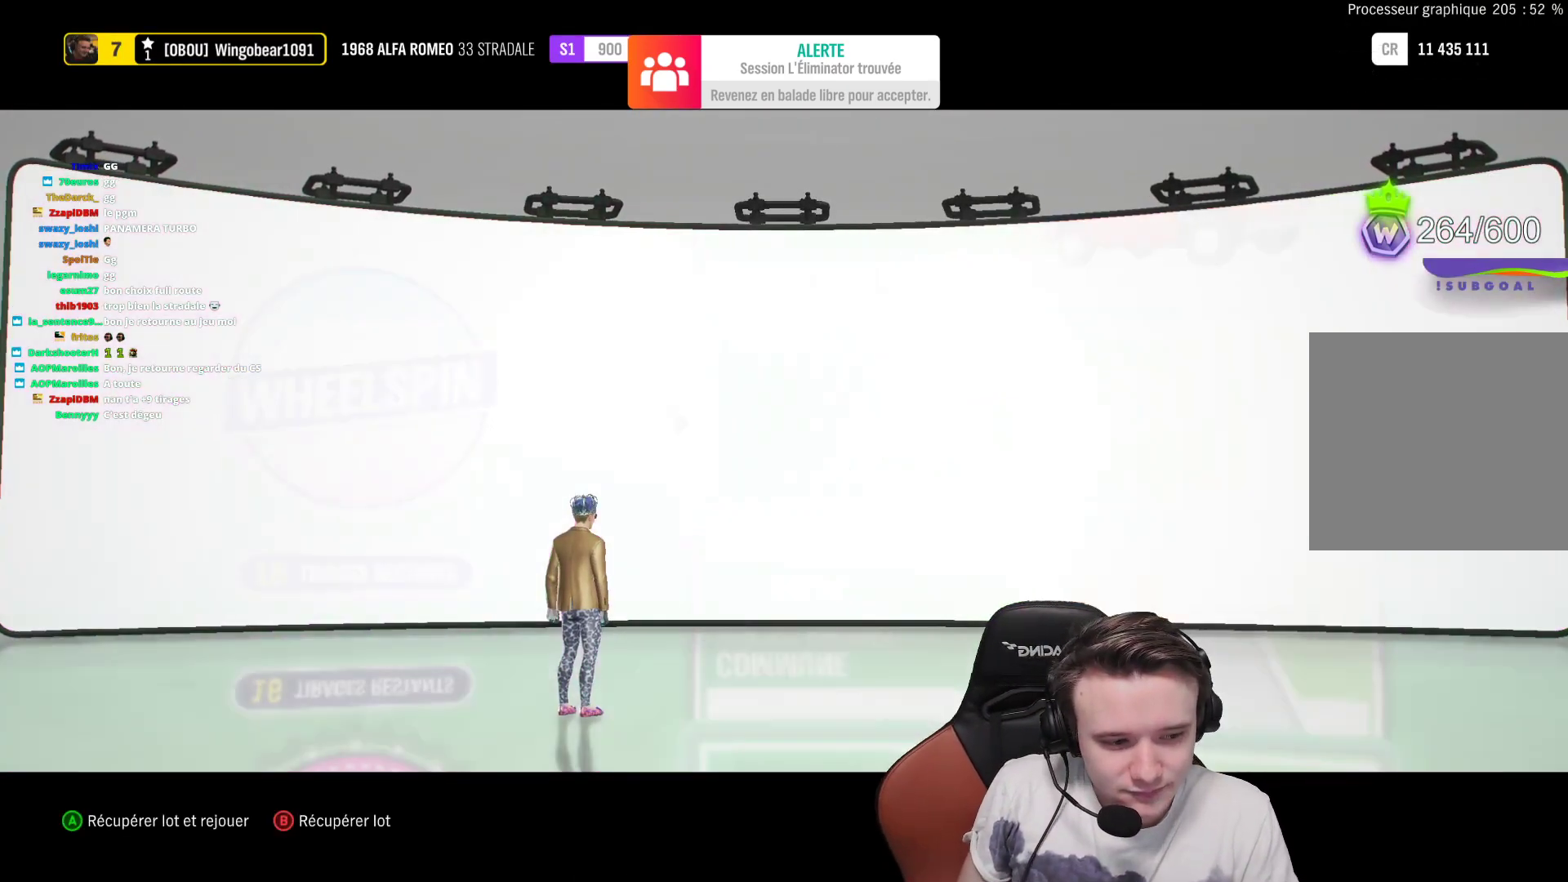
{"buttons": [], "left_stick": "center", "right_stick": "center", "events": [[17, "A", "down"], [117, "A", "up"], [183, "A", "down"], [300, "A", "up"], [383, "A", "down"], [483, "A", "up"]]}
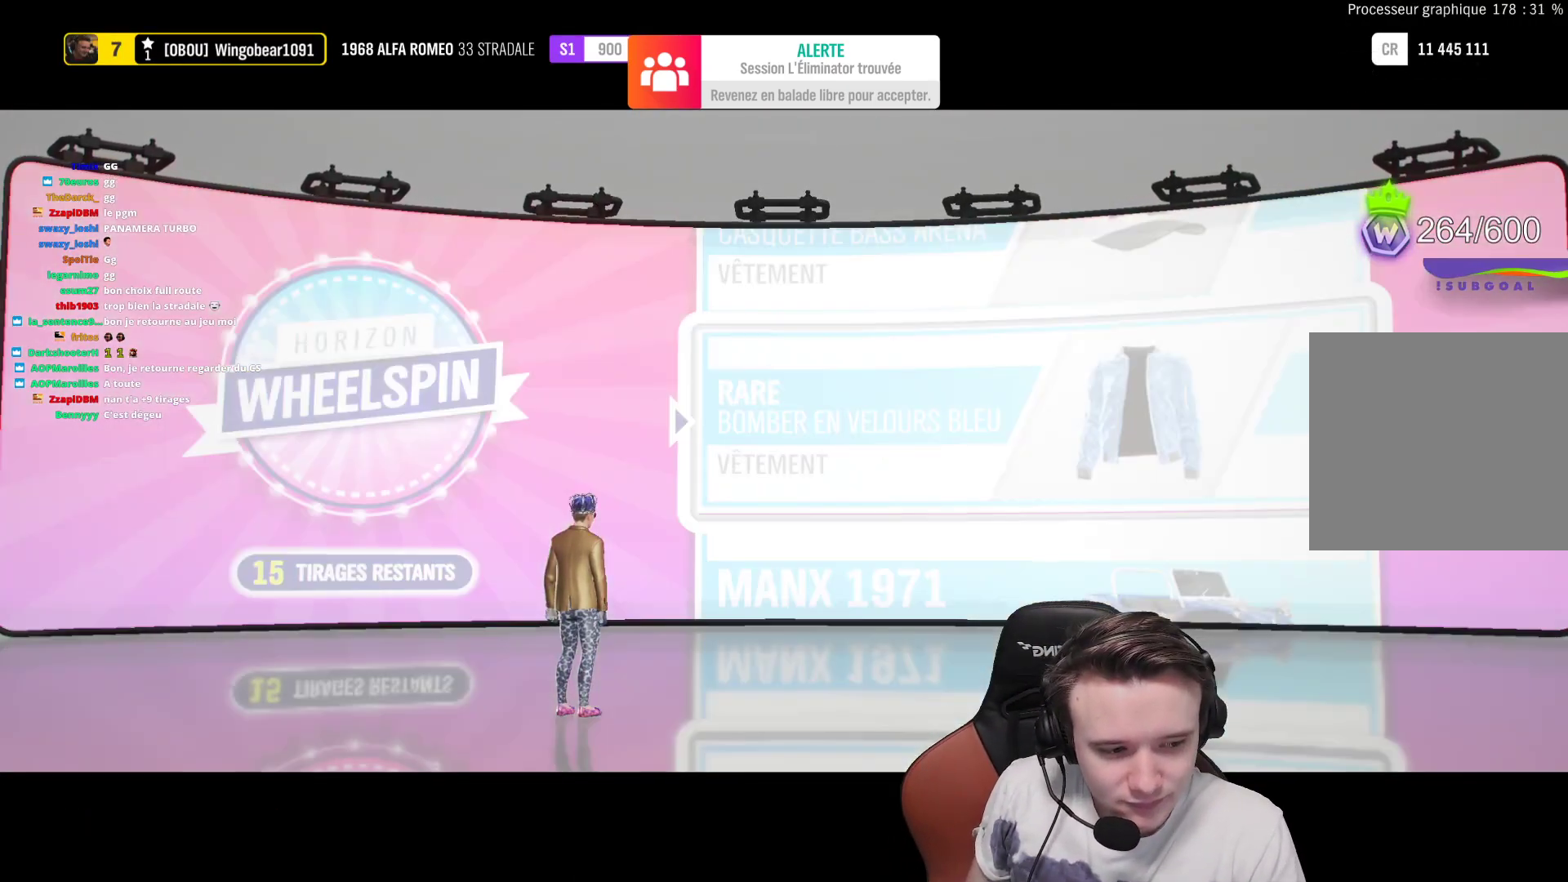
{"buttons": [], "left_stick": "center", "right_stick": "center", "events": [[50, "A", "down"], [150, "A", "up"], [233, "A", "down"], [300, "A", "up"], [383, "A", "down"], [483, "A", "up"]]}
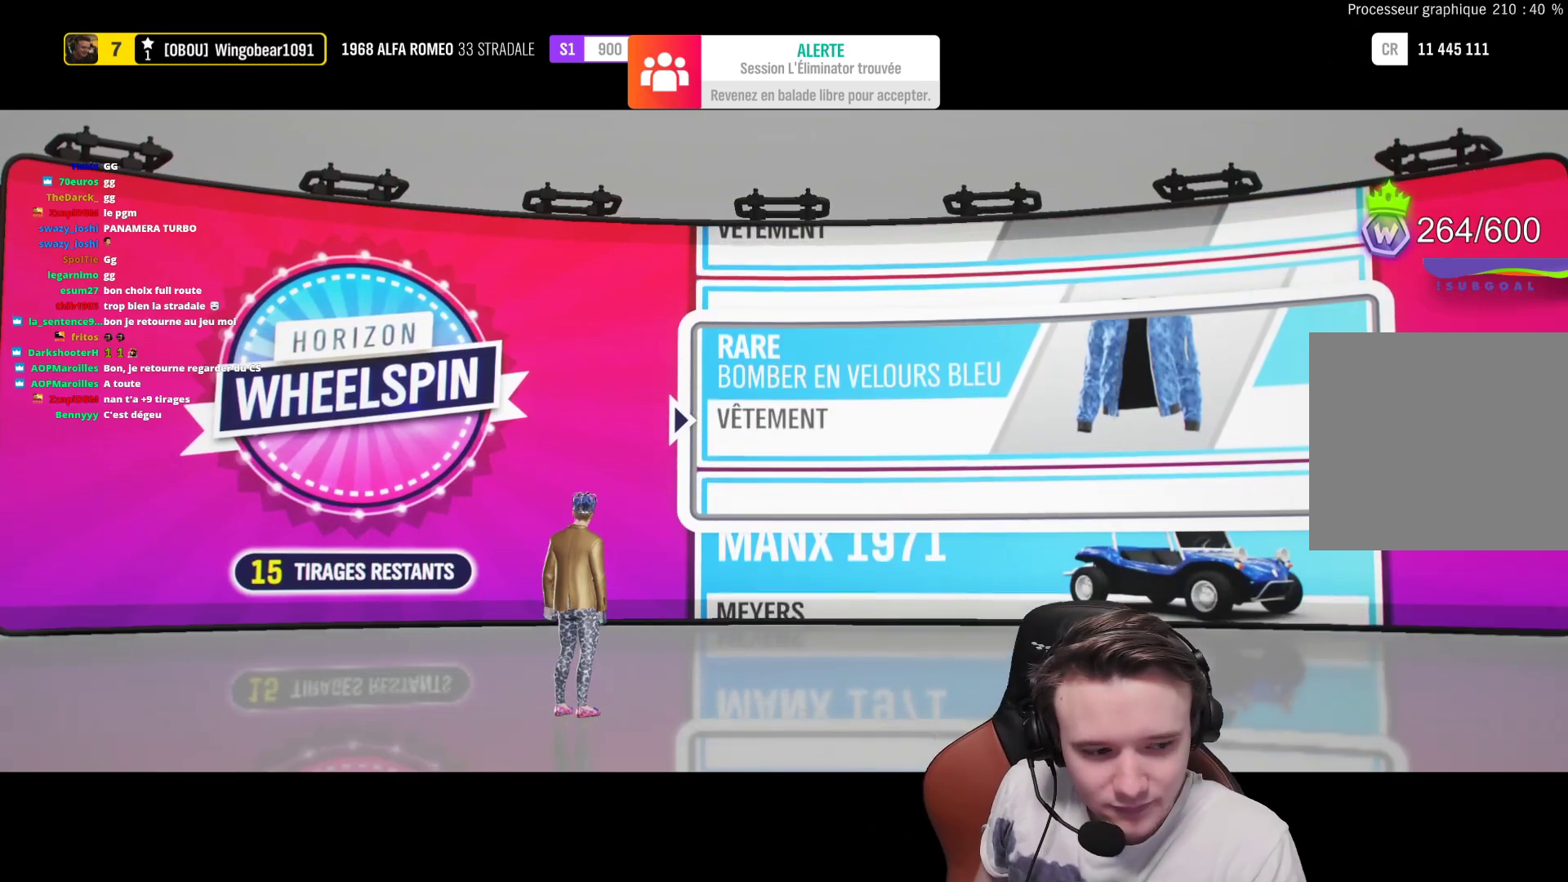
{"buttons": [], "left_stick": "center", "right_stick": "center", "events": [[50, "A", "down"], [150, "A", "up"], [233, "A", "down"], [317, "A", "up"], [400, "A", "down"], [500, "A", "up"]]}
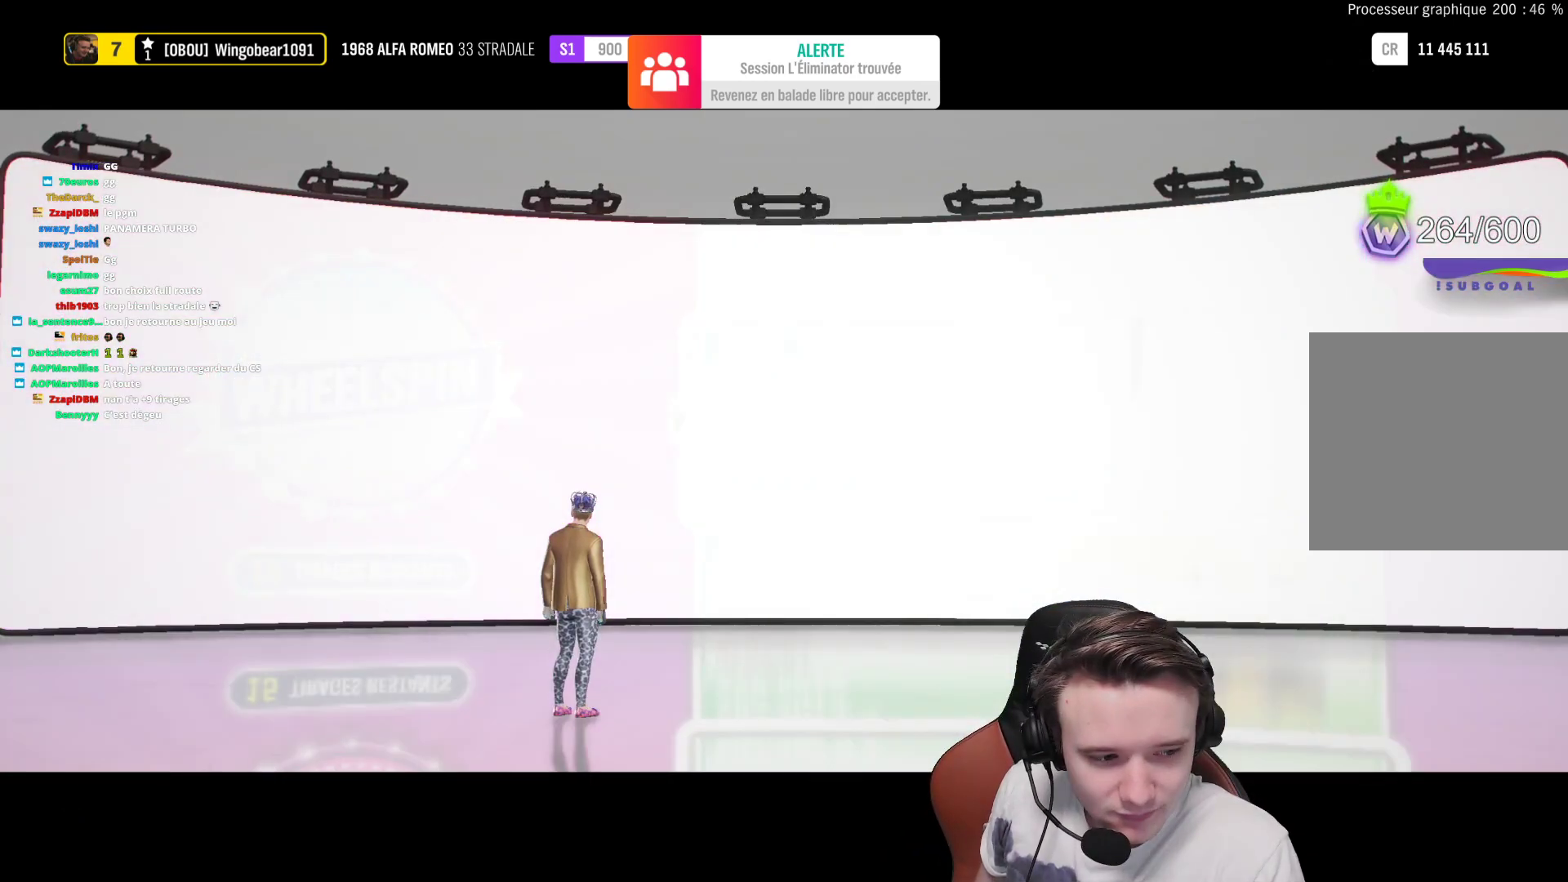
{"buttons": ["A"], "left_stick": "center", "right_stick": "center", "events": [[67, "A", "down"], [167, "A", "up"], [250, "A", "down"], [350, "A", "up"], [417, "A", "down"]]}
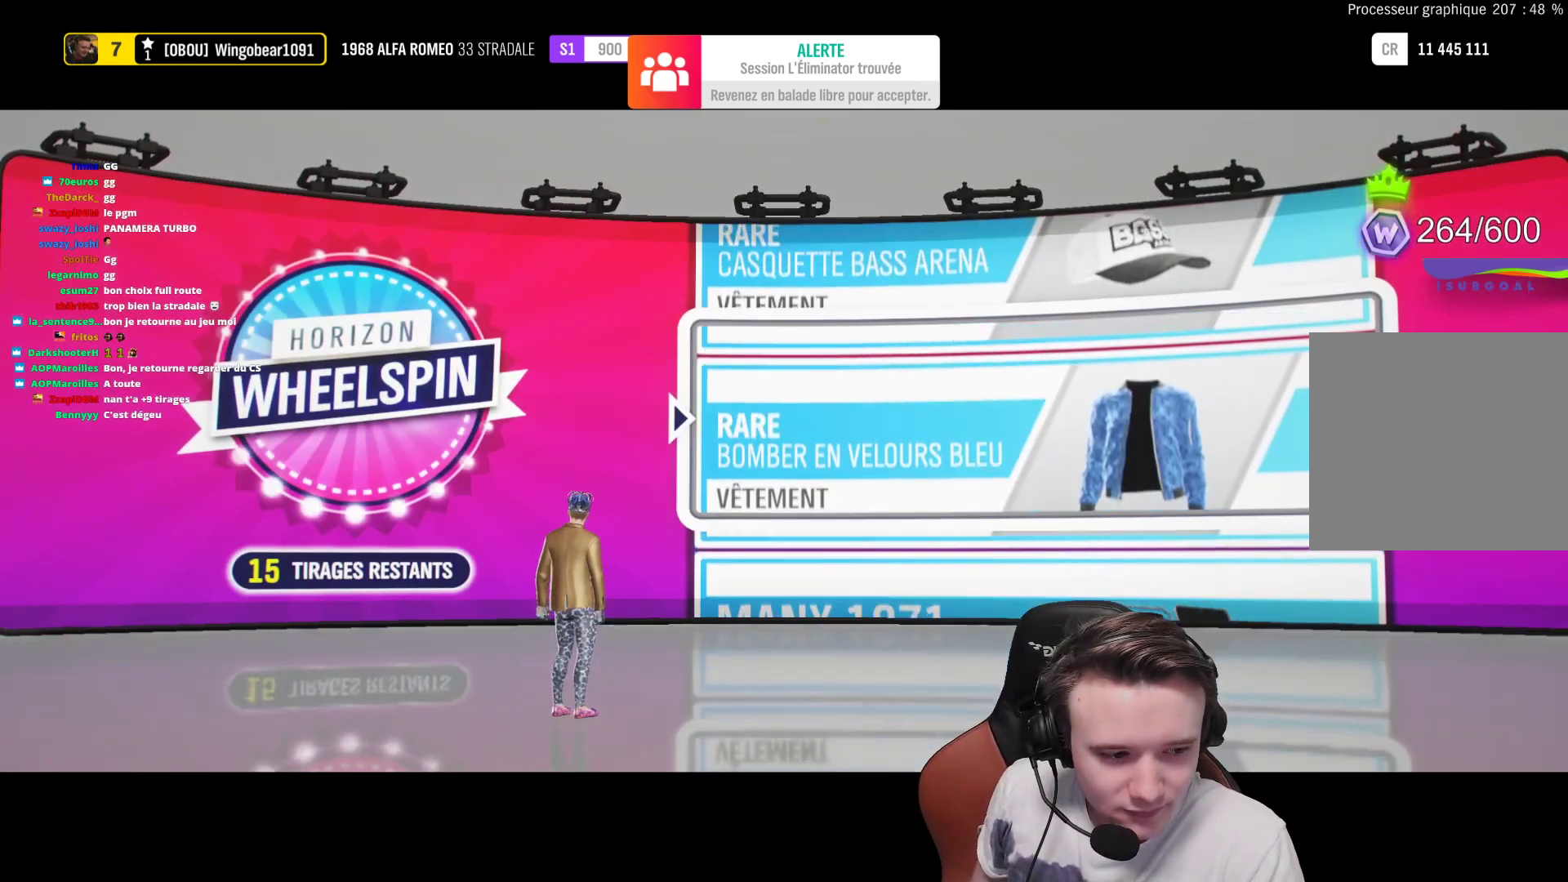
{"buttons": ["A"], "left_stick": "center", "right_stick": "center", "events": [[50, "A", "up"], [67, "A", "down"], [200, "A", "up"], [283, "A", "down"], [383, "A", "up"], [467, "A", "down"]]}
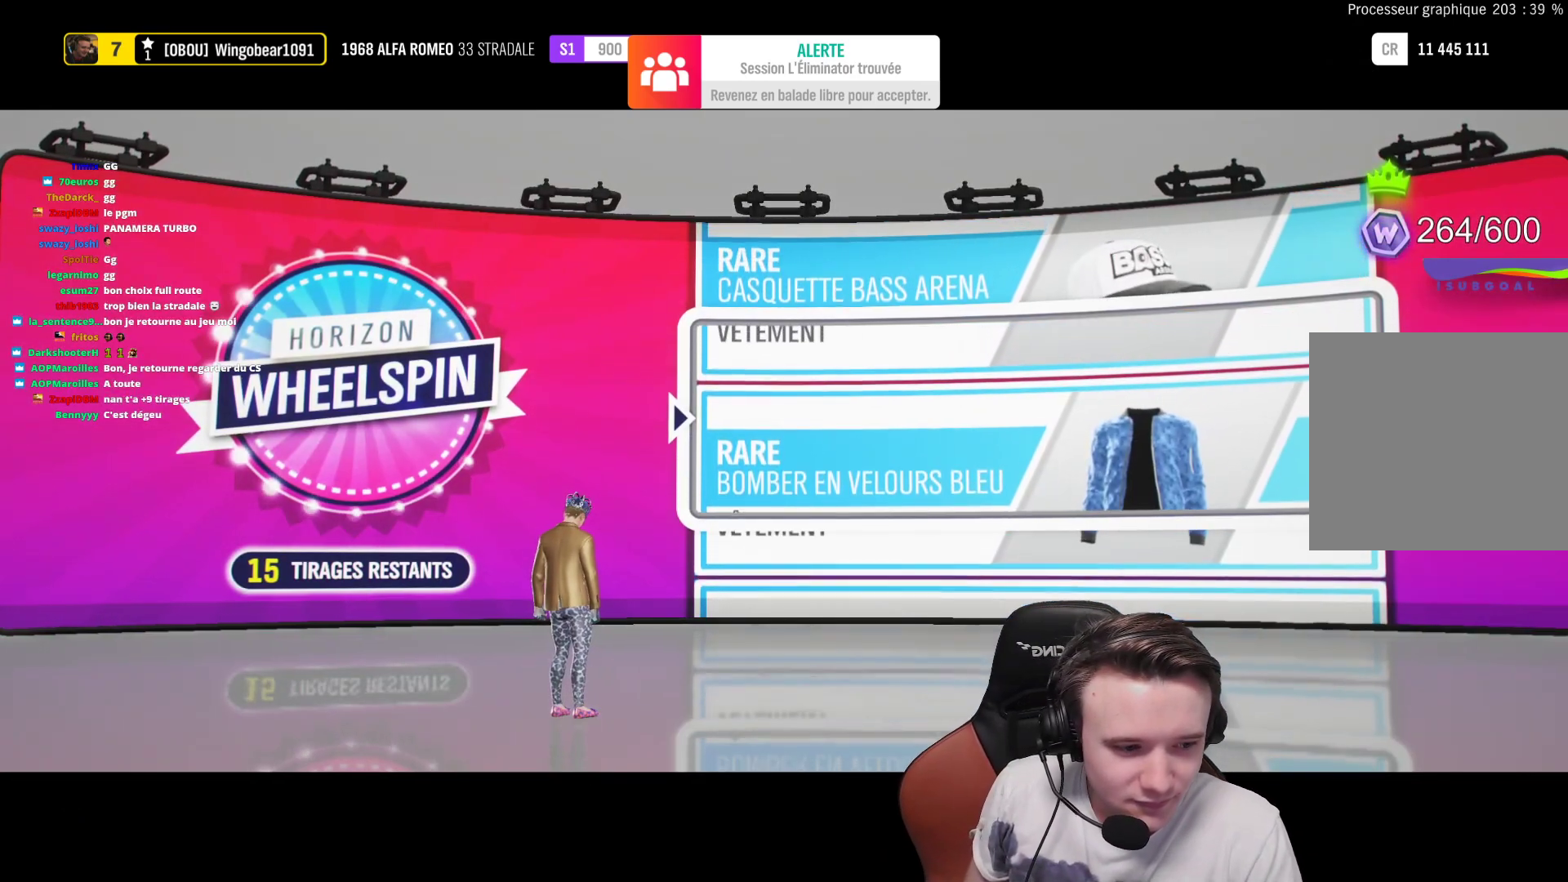
{"buttons": [], "left_stick": "center", "right_stick": "center", "events": [[67, "A", "up"], [150, "A", "down"], [250, "A", "up"], [333, "A", "down"], [450, "A", "up"]]}
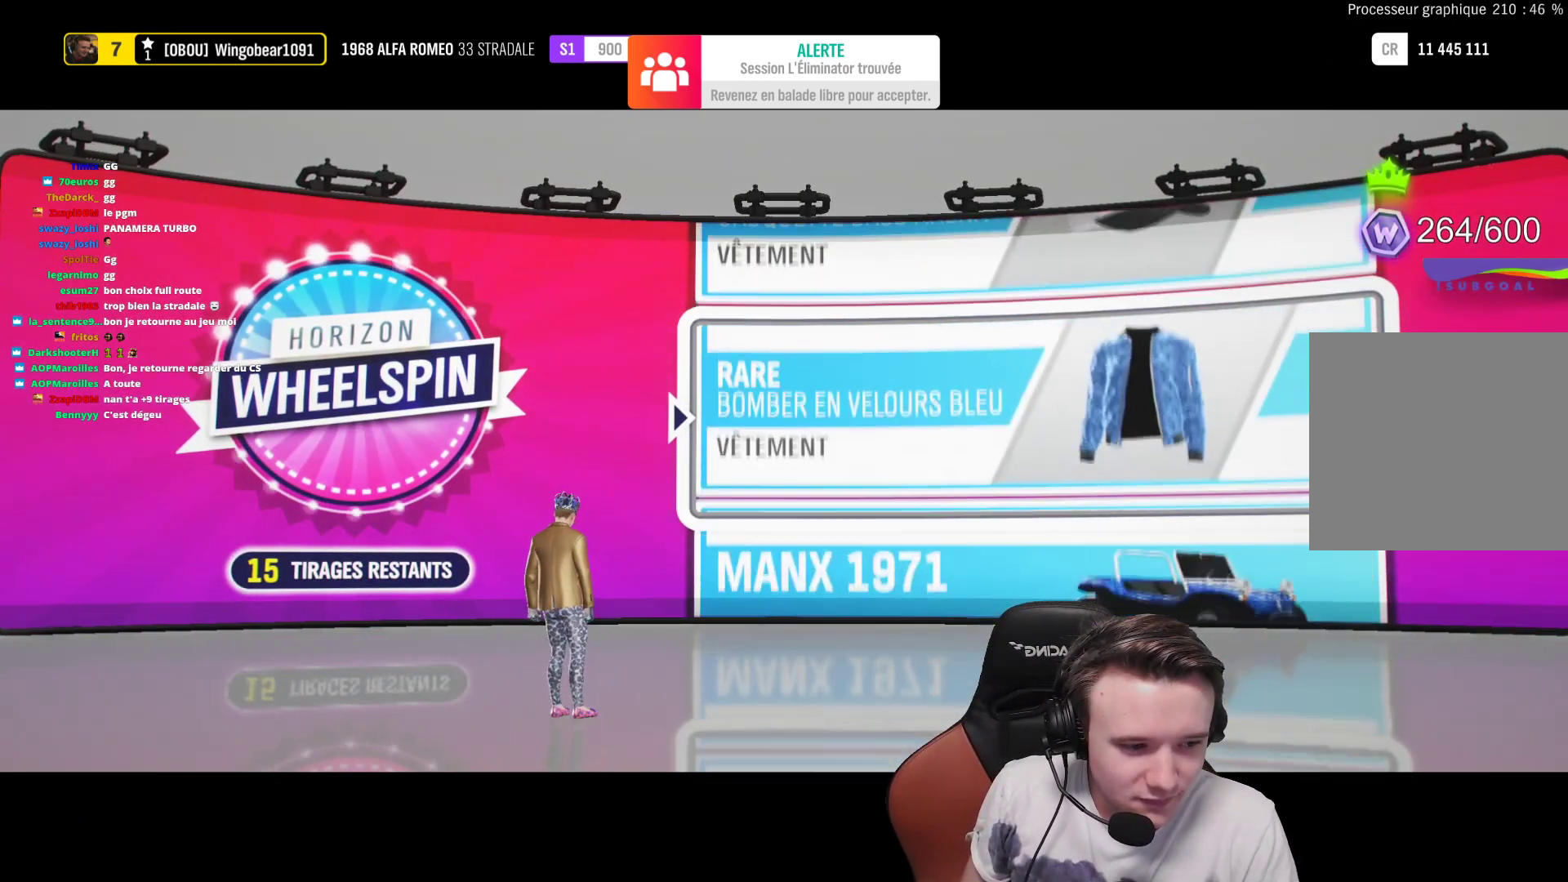
{"buttons": [], "left_stick": "center", "right_stick": "center", "events": [[17, "A", "down"], [117, "A", "up"], [200, "A", "down"], [300, "A", "up"], [367, "A", "down"], [450, "A", "up"]]}
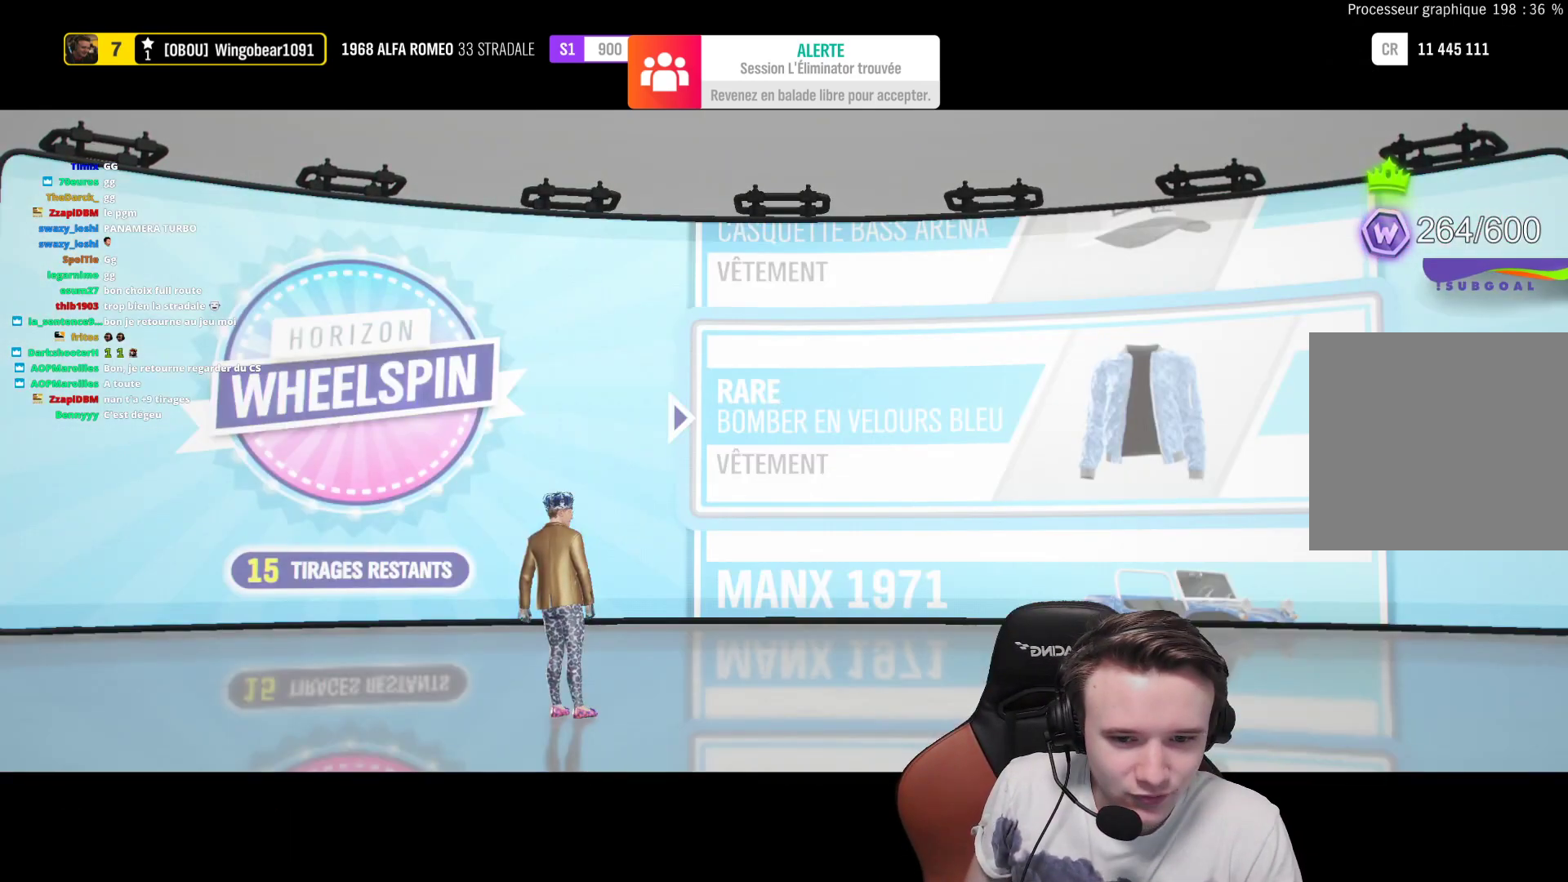
{"buttons": [], "left_stick": "center", "right_stick": "center", "events": [[33, "A", "down"], [133, "A", "up"], [217, "A", "down"], [317, "A", "up"], [400, "A", "down"], [500, "A", "up"]]}
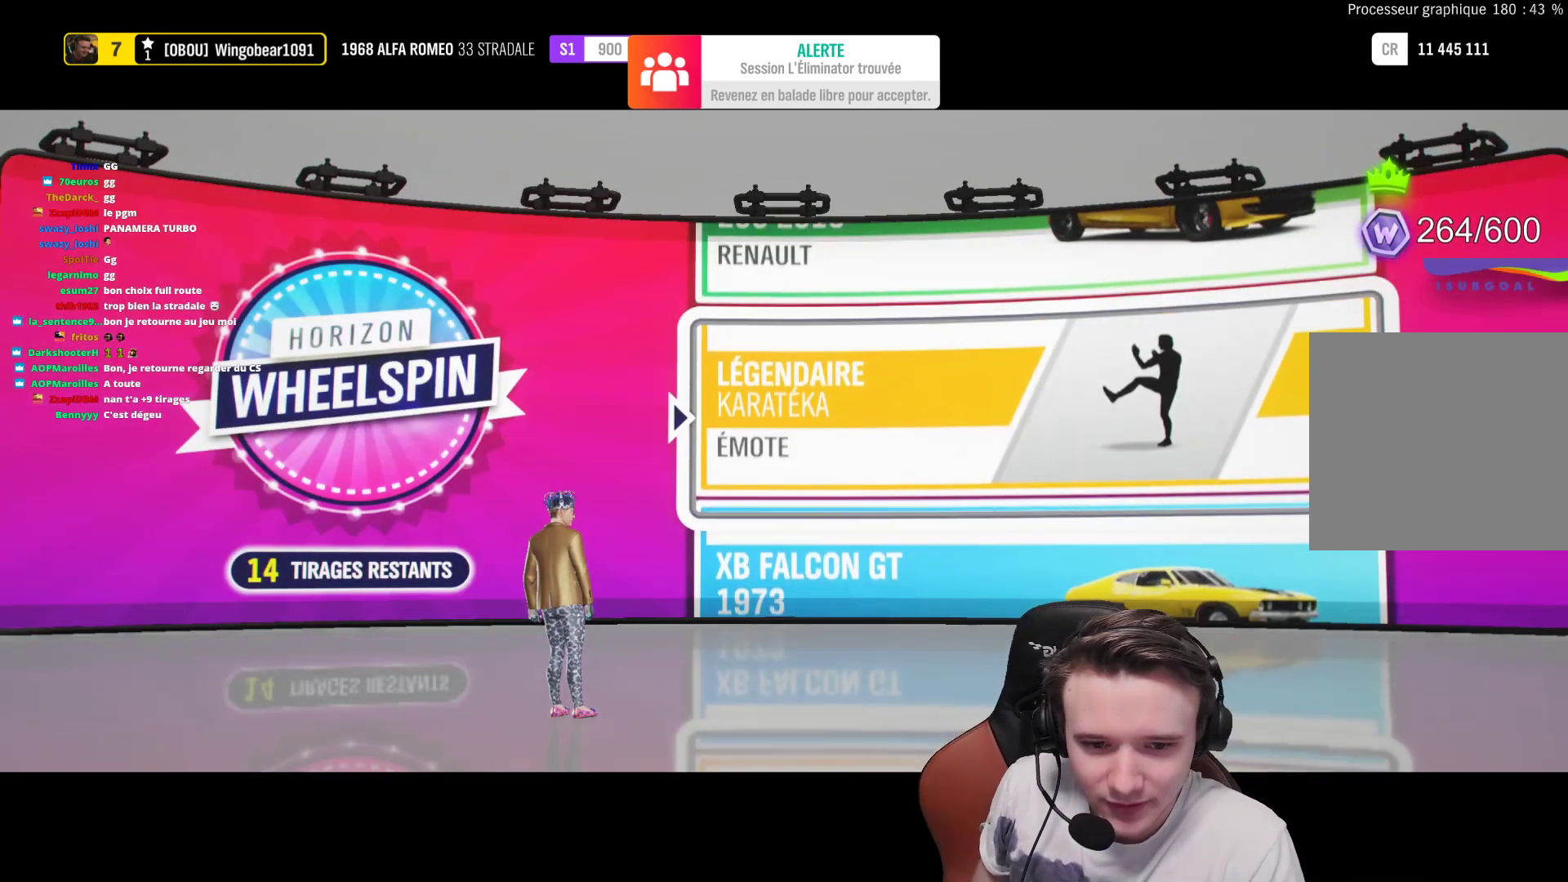
{"buttons": [], "left_stick": "center", "right_stick": "center", "events": [[83, "A", "down"], [167, "A", "up"], [267, "A", "down"], [333, "A", "up"], [400, "A", "down"], [483, "A", "up"]]}
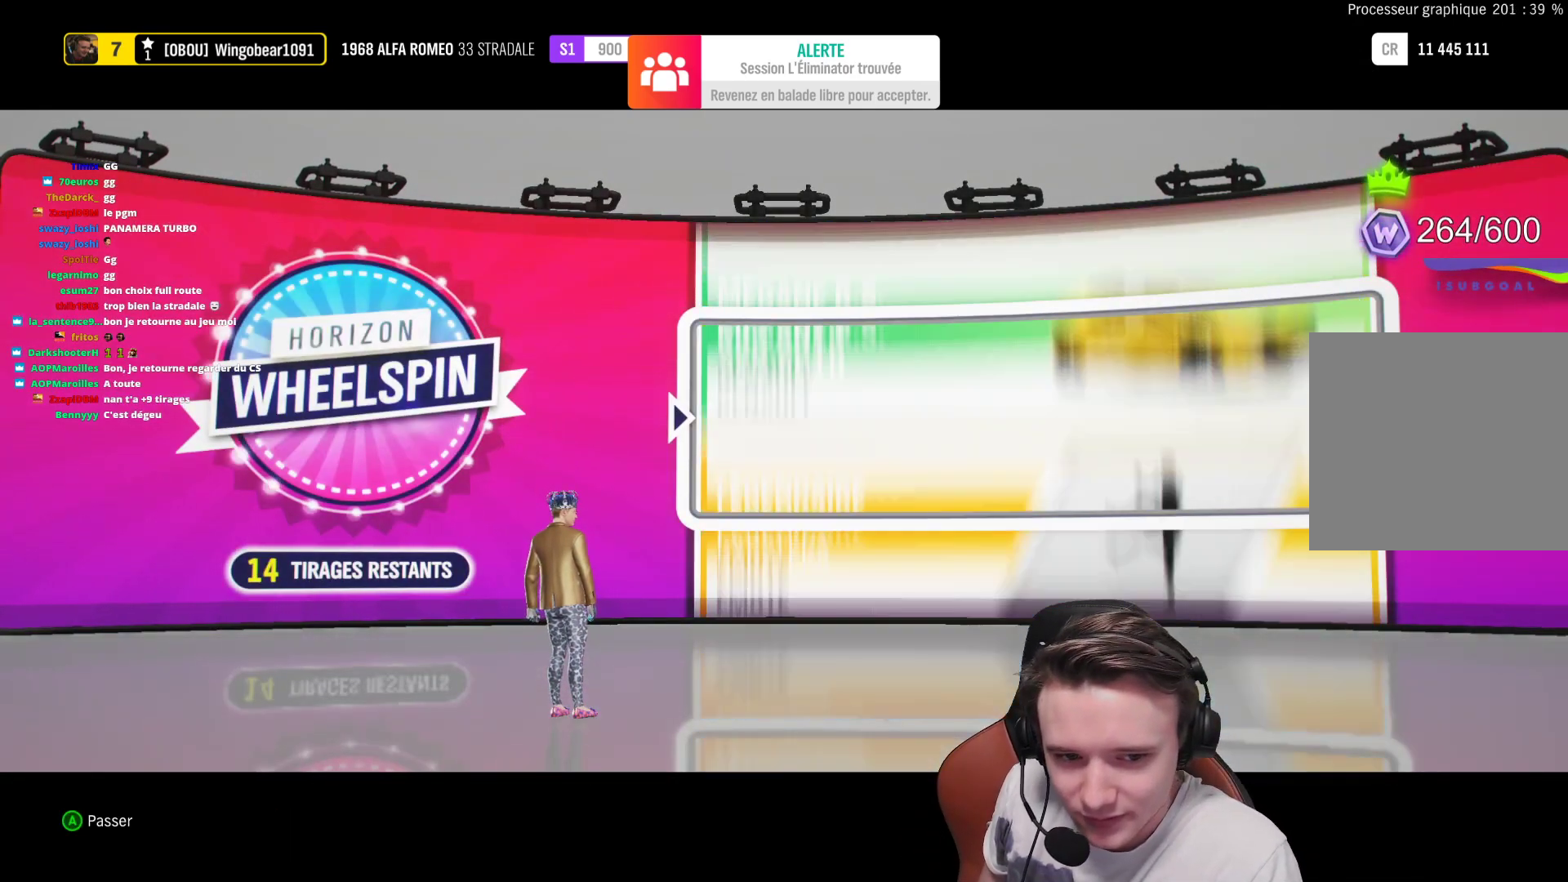
{"buttons": [], "left_stick": "center", "right_stick": "center", "events": [[67, "A", "down"], [150, "A", "up"], [233, "A", "down"], [300, "A", "up"], [383, "A", "down"], [467, "A", "up"]]}